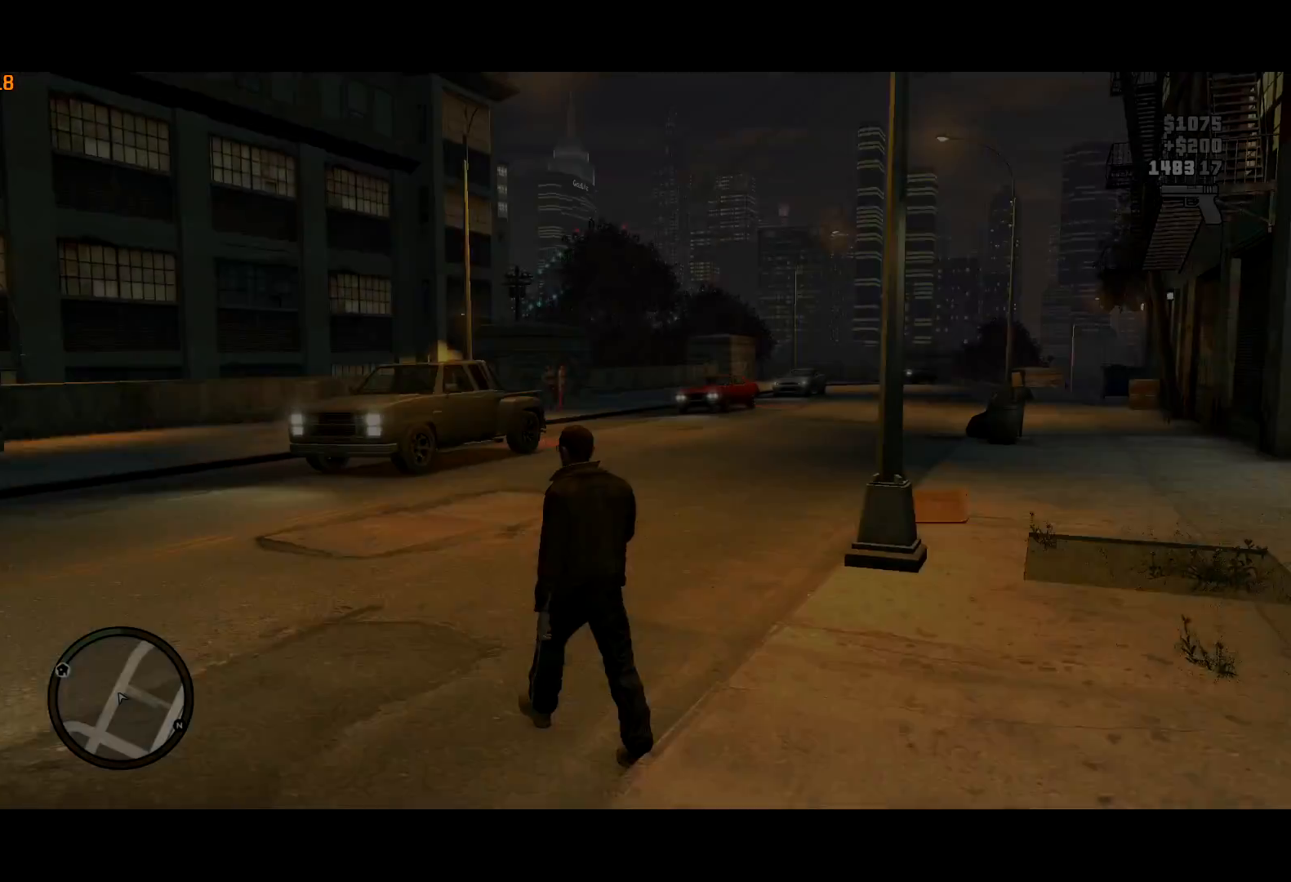
Gameplay with keyboard and mouse; each line is a JSON object with the keys and mouse buttons held at the frame after it. "events" lists presses ("down") and releases ("up") of "a", "c", "ctrl", "d", "down", "e", "escape", "f", "f2", "g", "lock", "q", "r", "return", "s", "shift", "space", "t", "up", "v", "w", "mouse_left", "mouse_right", "mouse_wheel_up" and "mouse_wheel_down" between this image and that frame as [ms after this image, input, new state], when the widget could be followed in between. "mouse_left", "mouse_right", "mouse_wheel_up", "mouse_wheel_down" = the "left", "right", "wheel_up", "wheel_down" buttons of the "mouse" list. No other keys are recorded. Mouse movement is not recorded. Key names are as the overlay labels them; some are game actions (e.g. jump) rather than physical keys. Not read: other_keys.
{"keys": ["d", "shift", "w"], "mouse": [], "events": [[333, "a", "up"], [333, "shift", "up"], [417, "shift", "down"], [467, "d", "down"]]}
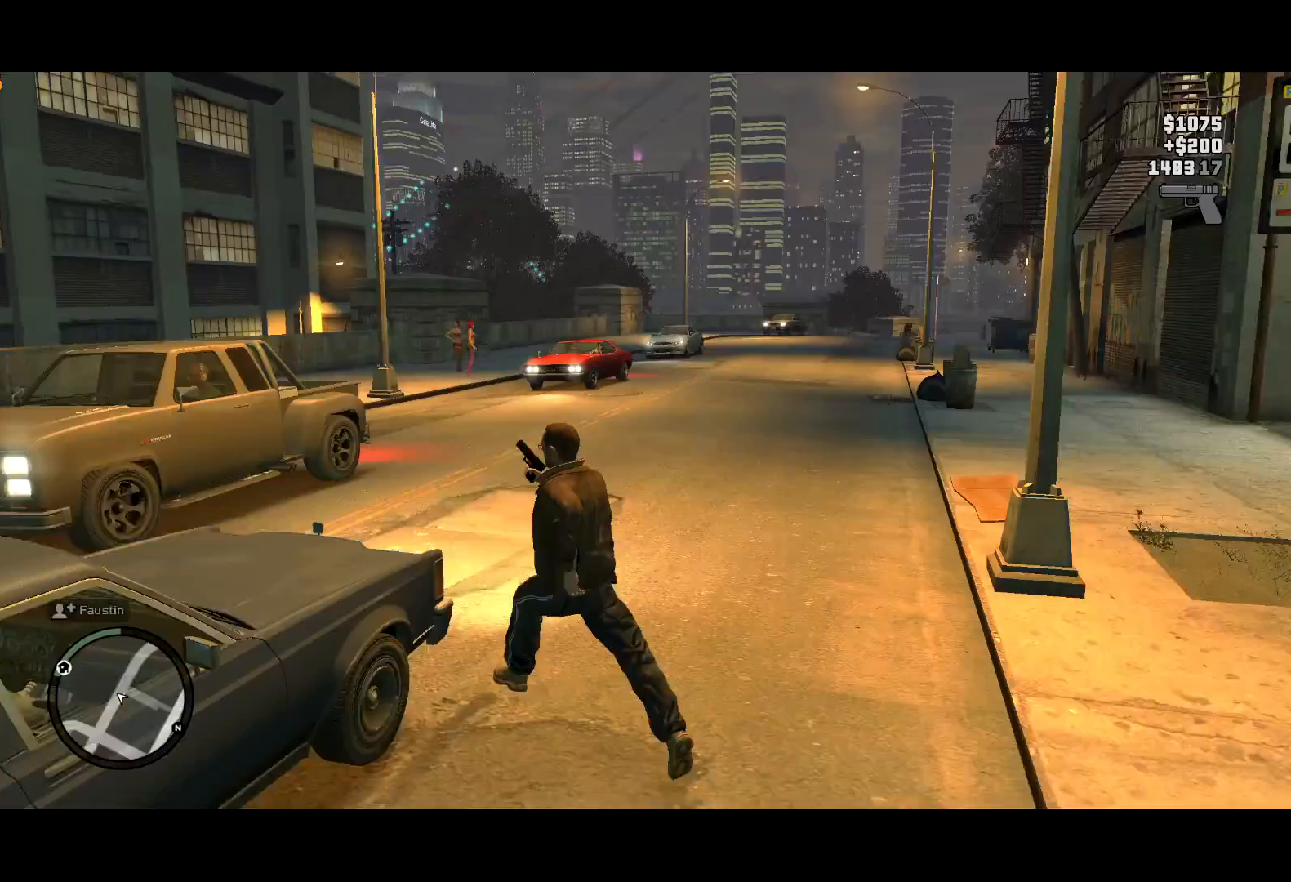
{"keys": ["d"], "mouse": [], "events": [[67, "w", "up"], [150, "shift", "up"]]}
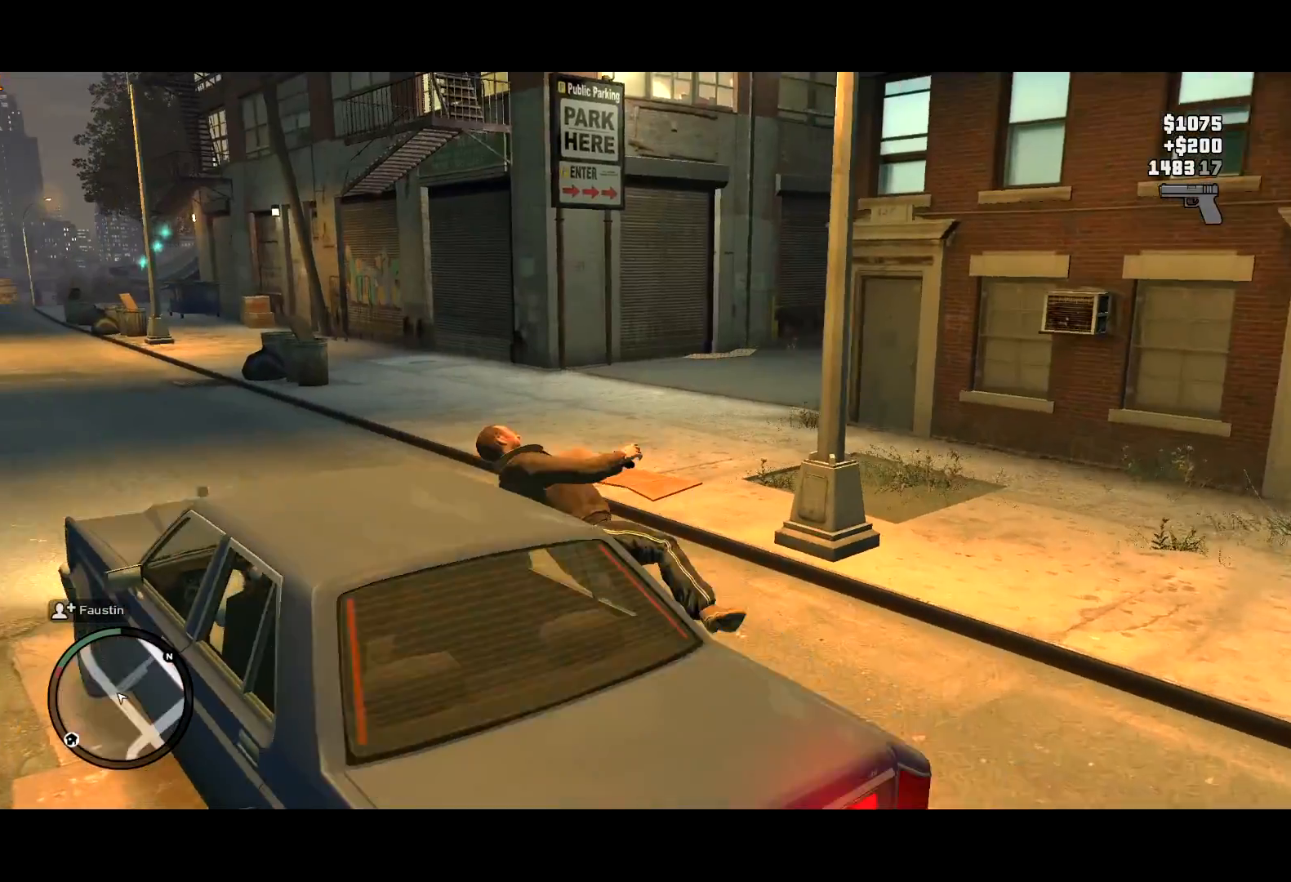
{"keys": [], "mouse": [], "events": [[117, "d", "up"], [167, "lock", "down"], [267, "lock", "up"]]}
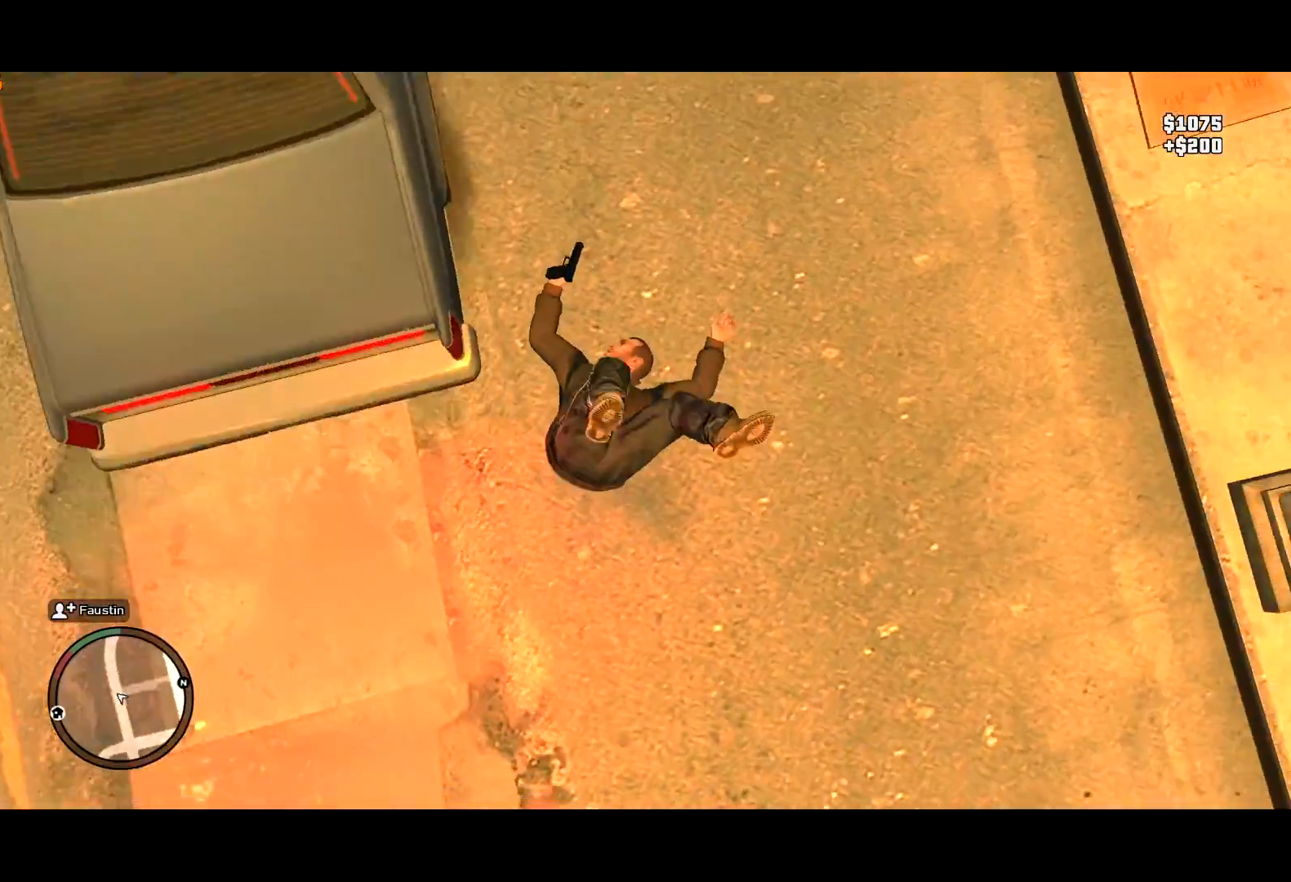
{"keys": ["w"], "mouse": [], "events": [[183, "w", "down"]]}
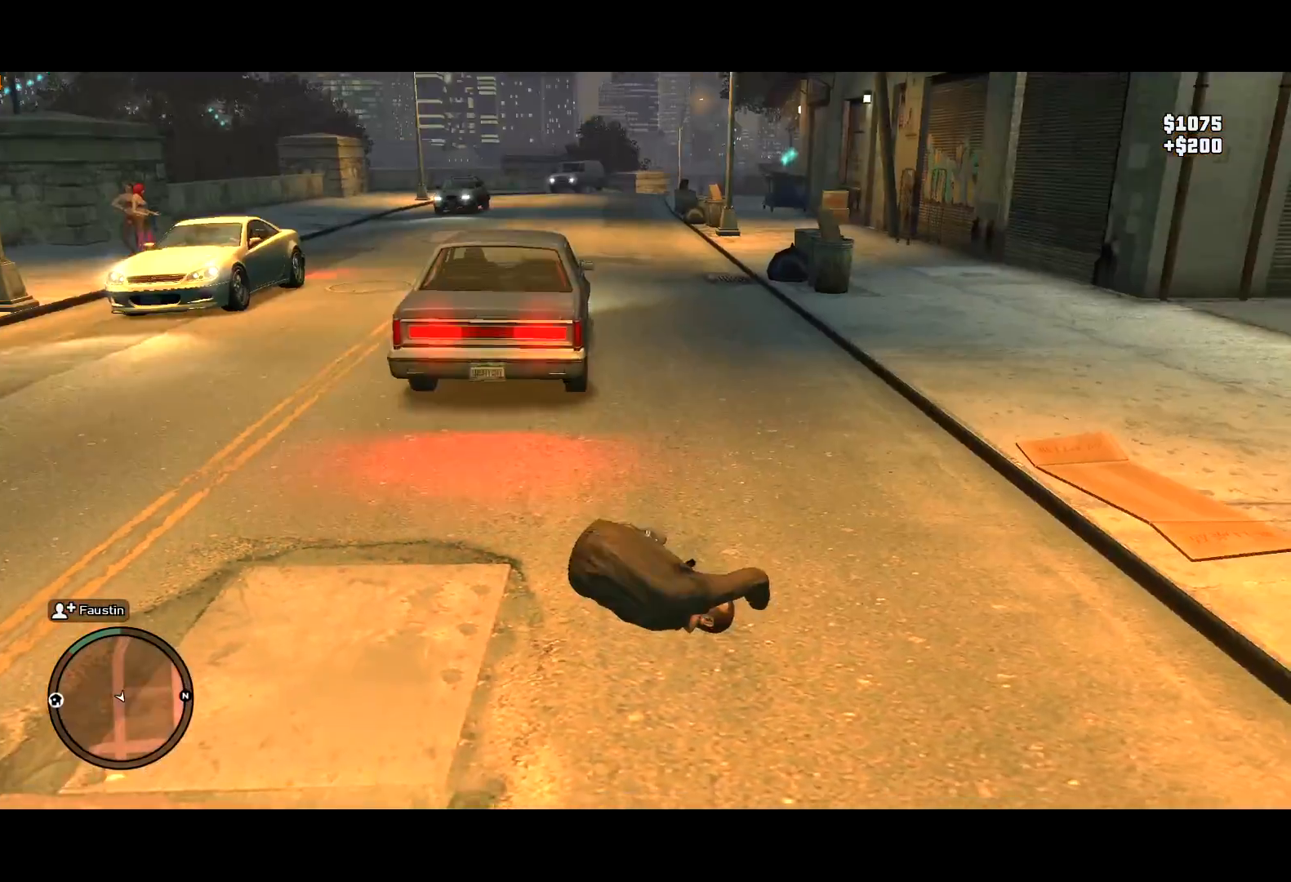
{"keys": ["w"], "mouse": [], "events": []}
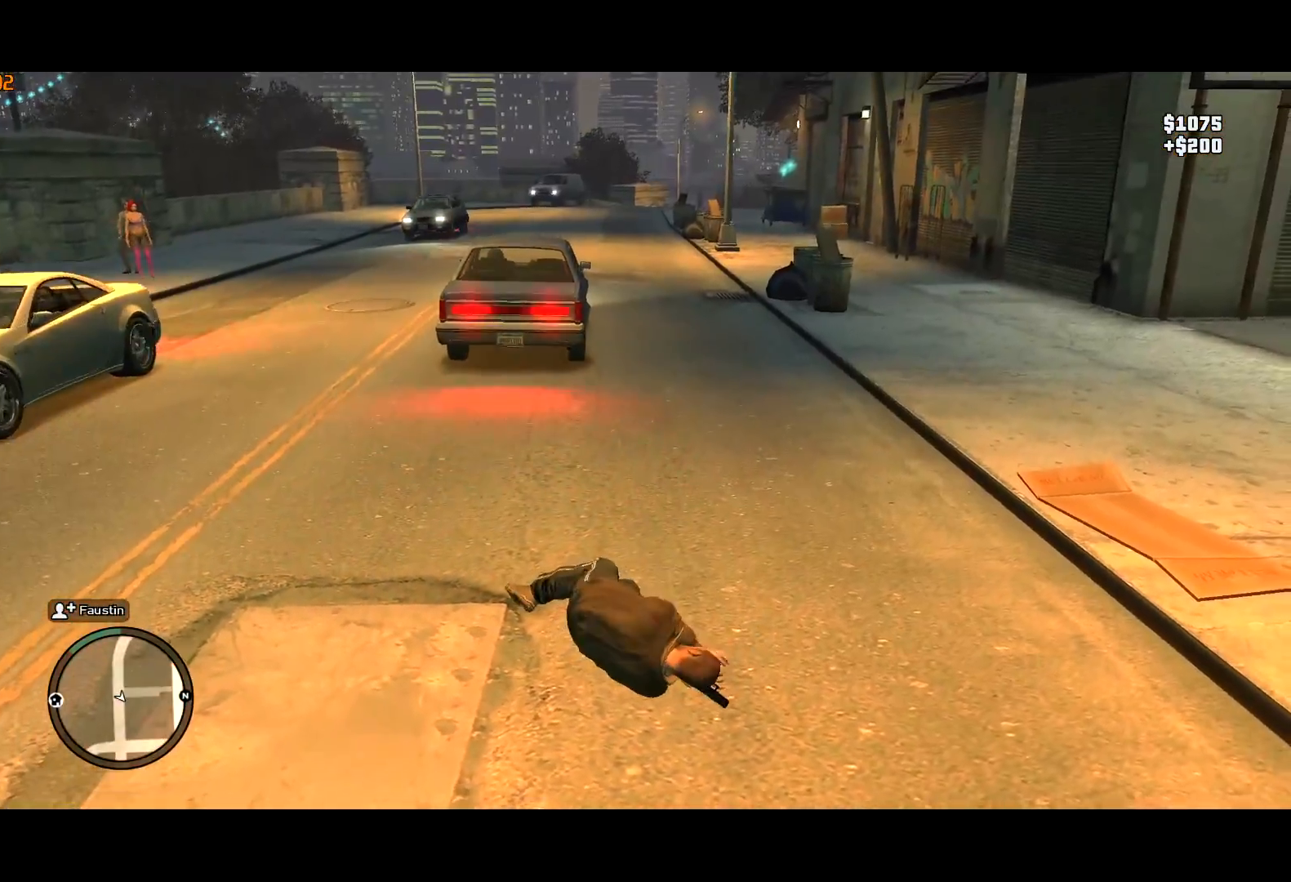
{"keys": ["w"], "mouse": [], "events": []}
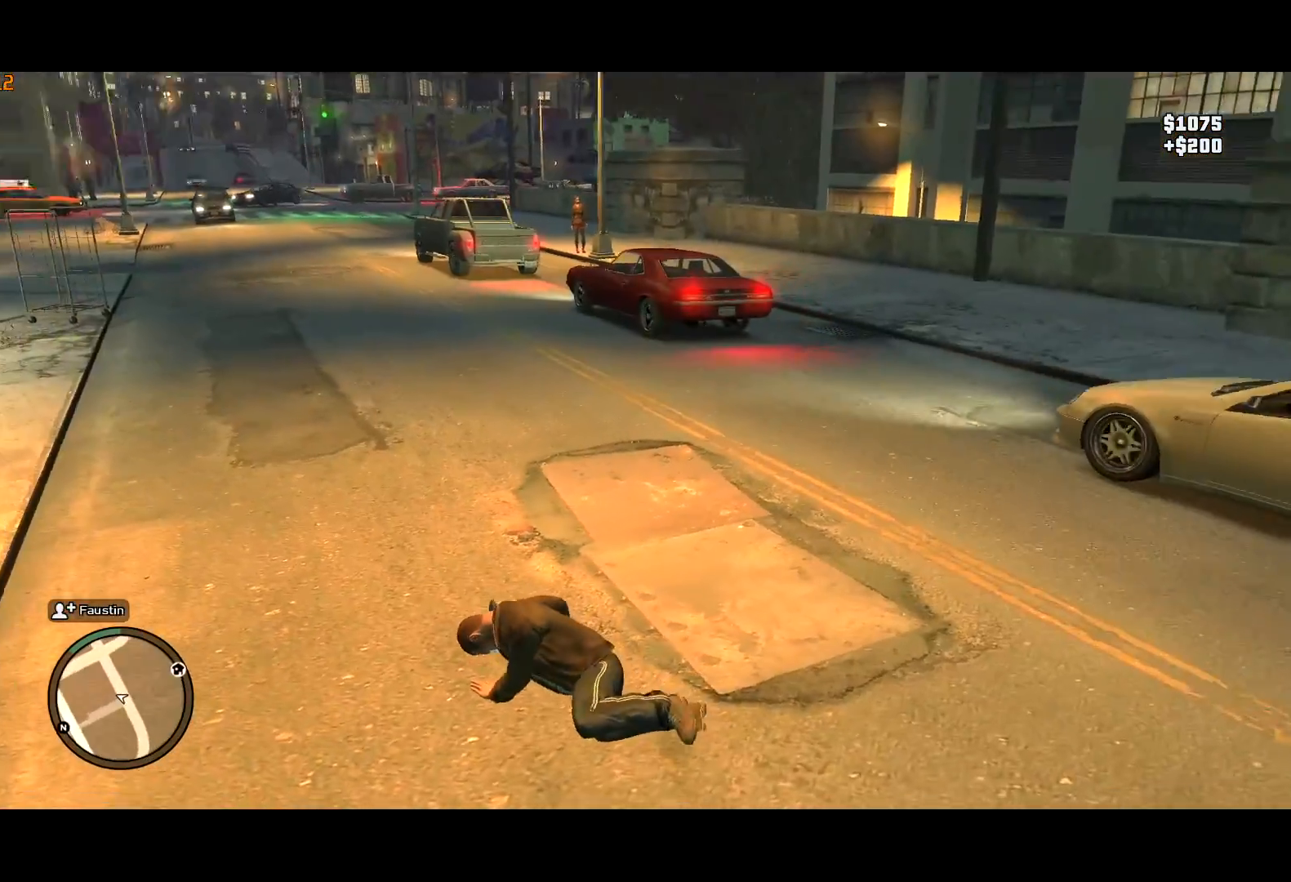
{"keys": ["w"], "mouse": [], "events": []}
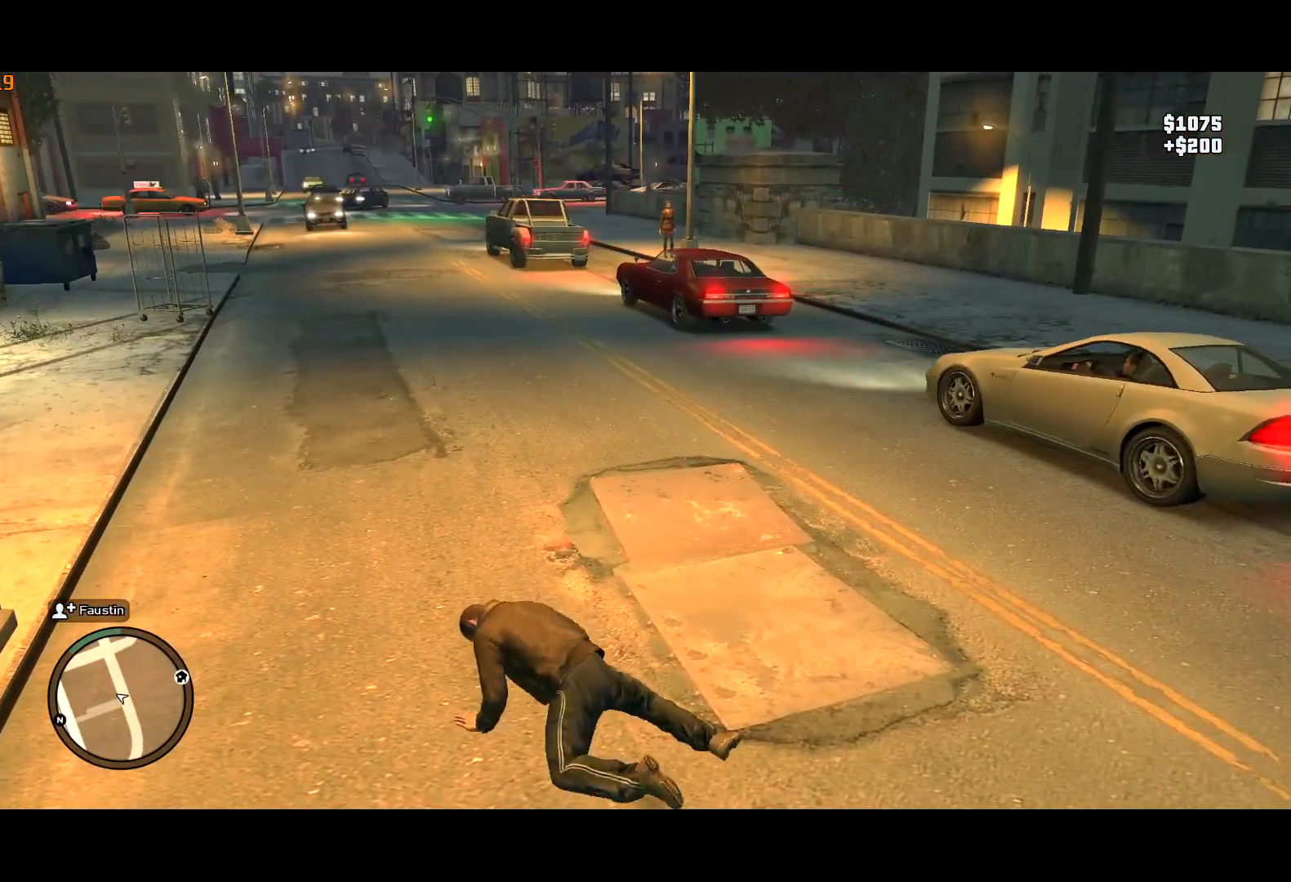
{"keys": ["w"], "mouse": [], "events": []}
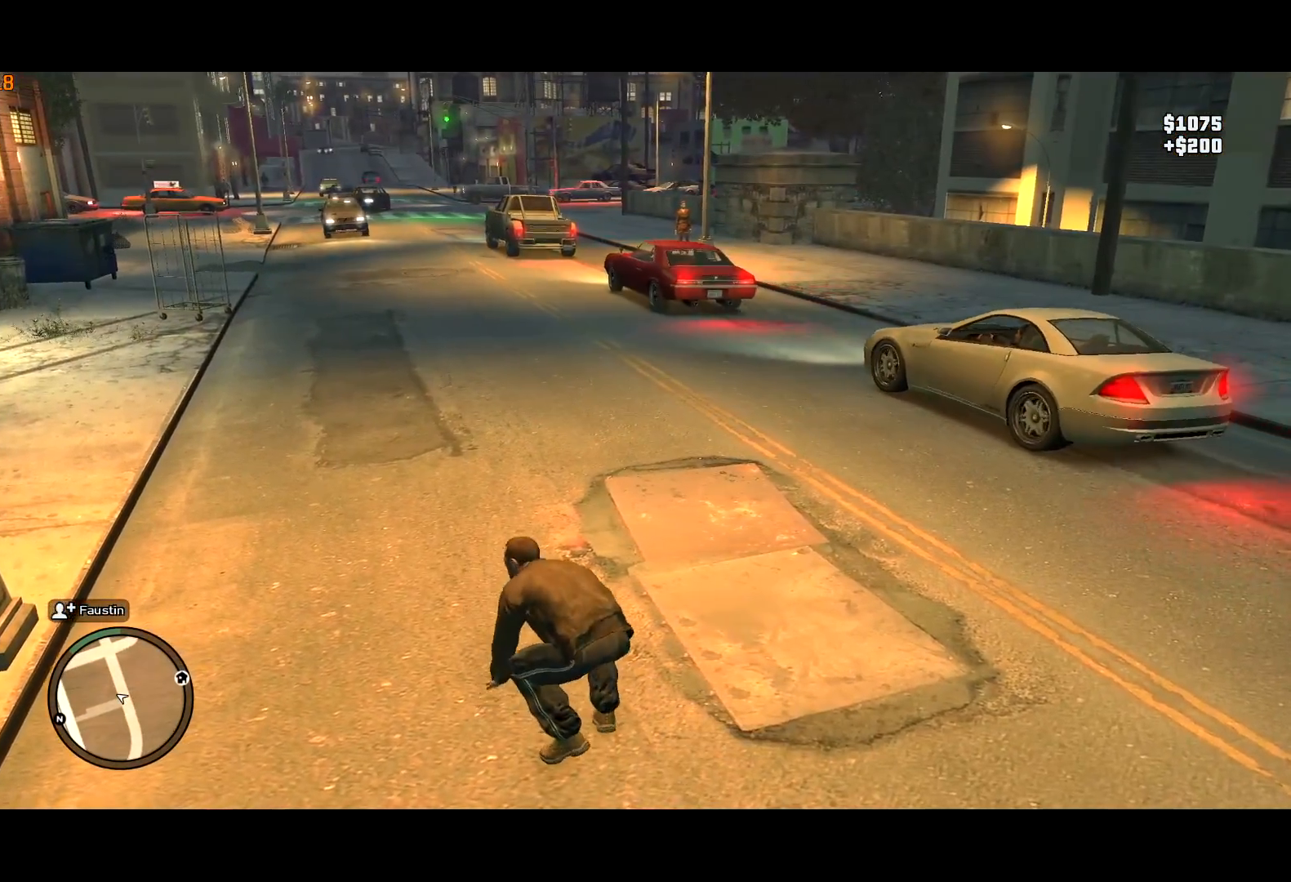
{"keys": ["w"], "mouse": [], "events": []}
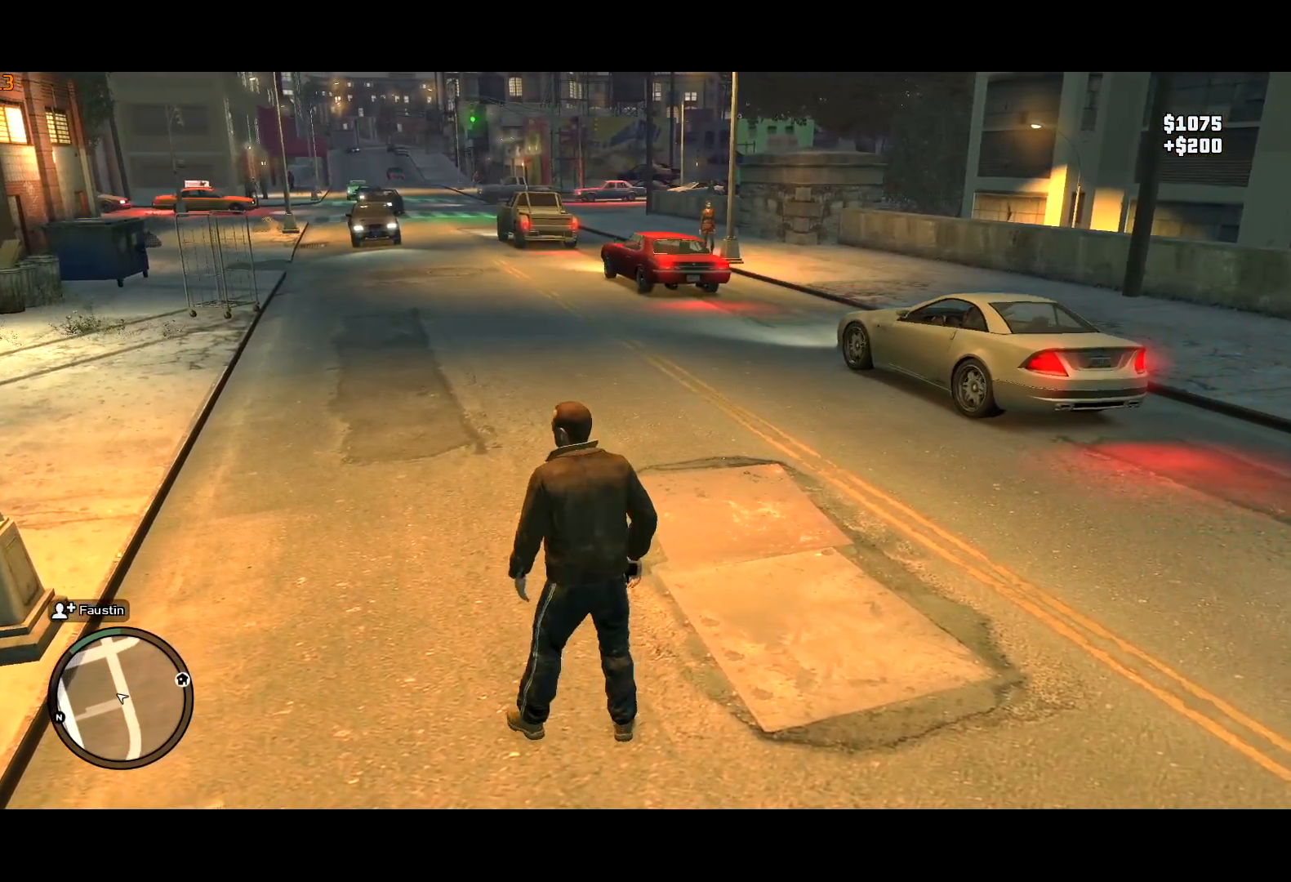
{"keys": ["shift", "w"], "mouse": [], "events": [[83, "d", "down"], [183, "shift", "down"], [417, "d", "up"], [417, "mouse_wheel_down", "down"], [450, "mouse_wheel_down", "up"]]}
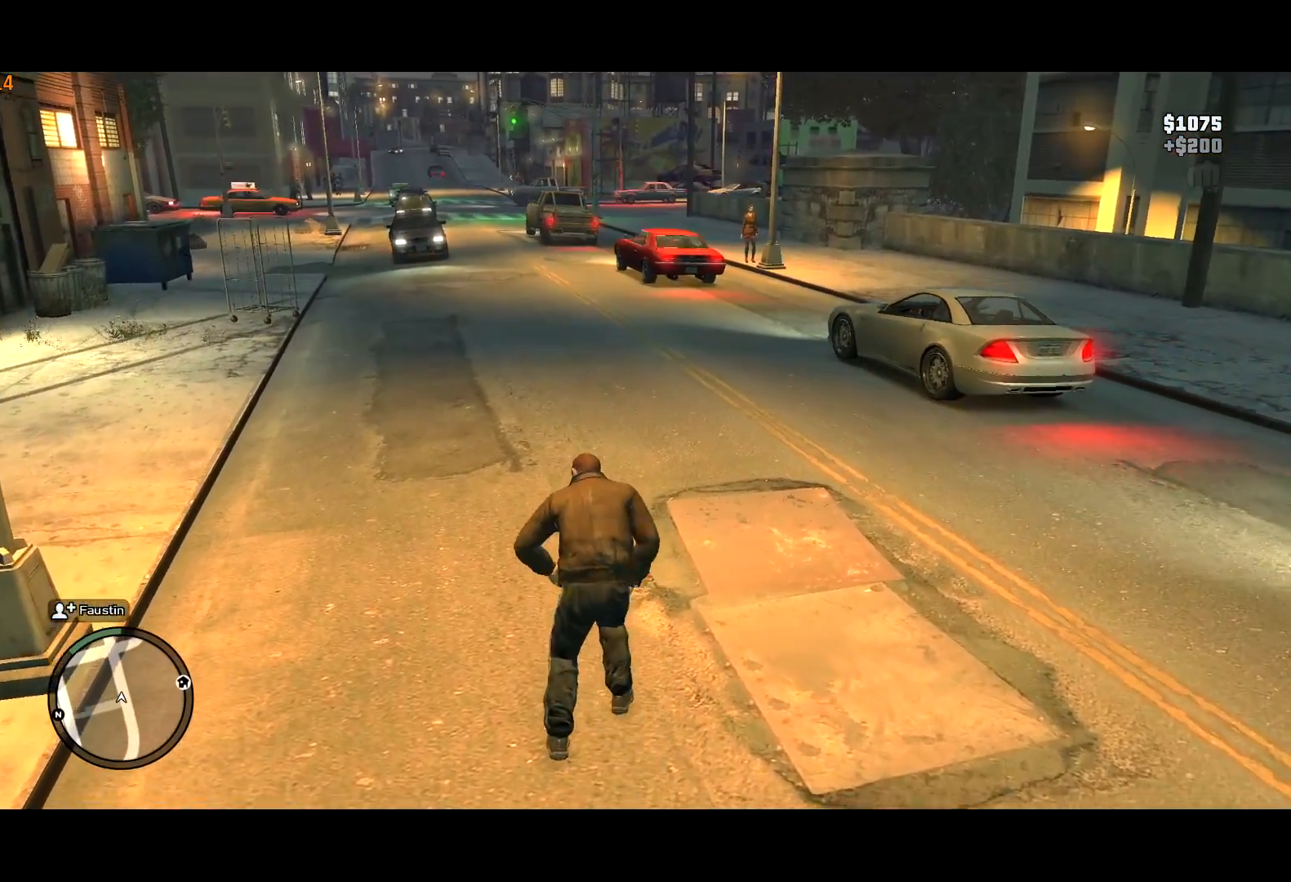
{"keys": ["shift", "w"], "mouse": [], "events": []}
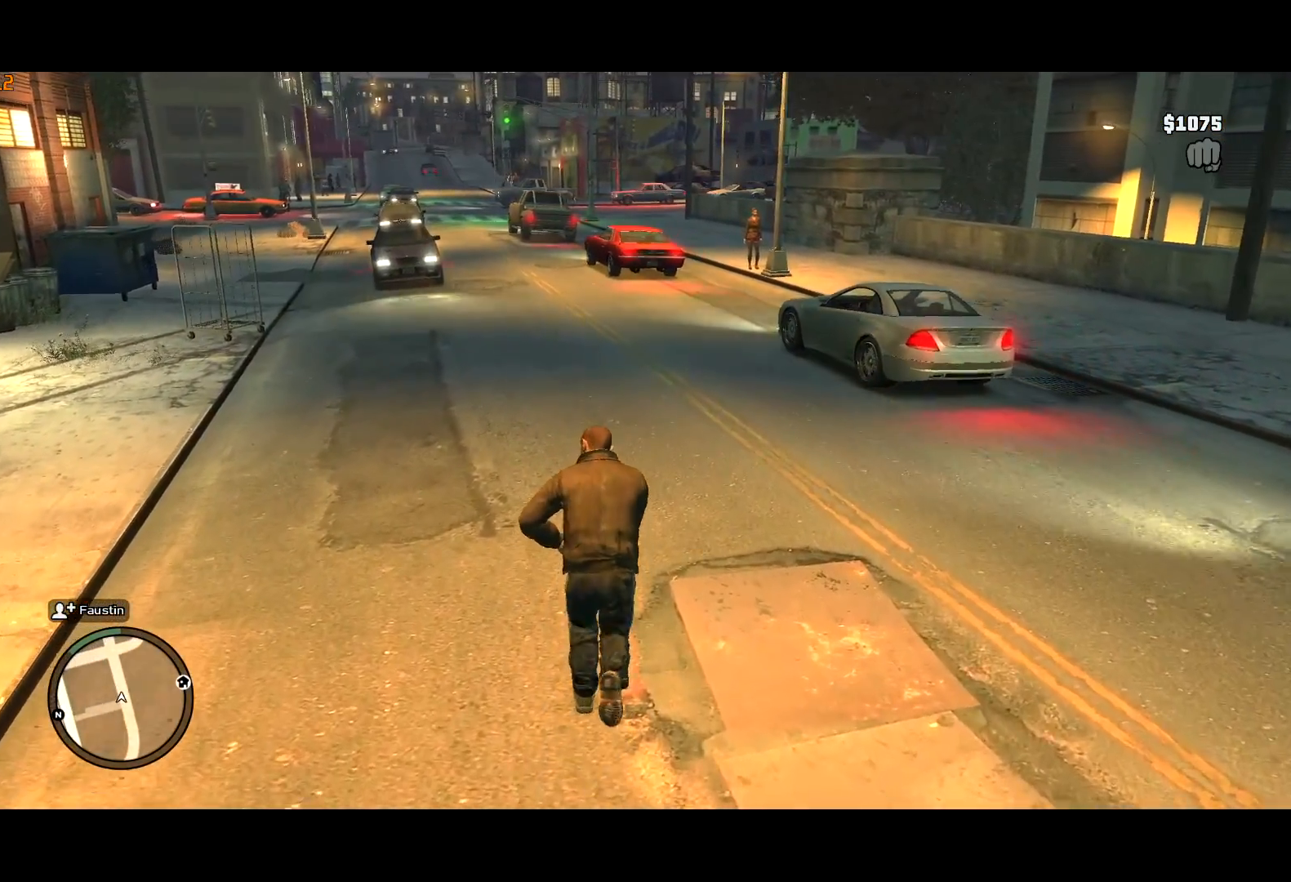
{"keys": ["c", "shift", "w"], "mouse": [], "events": [[350, "c", "down"]]}
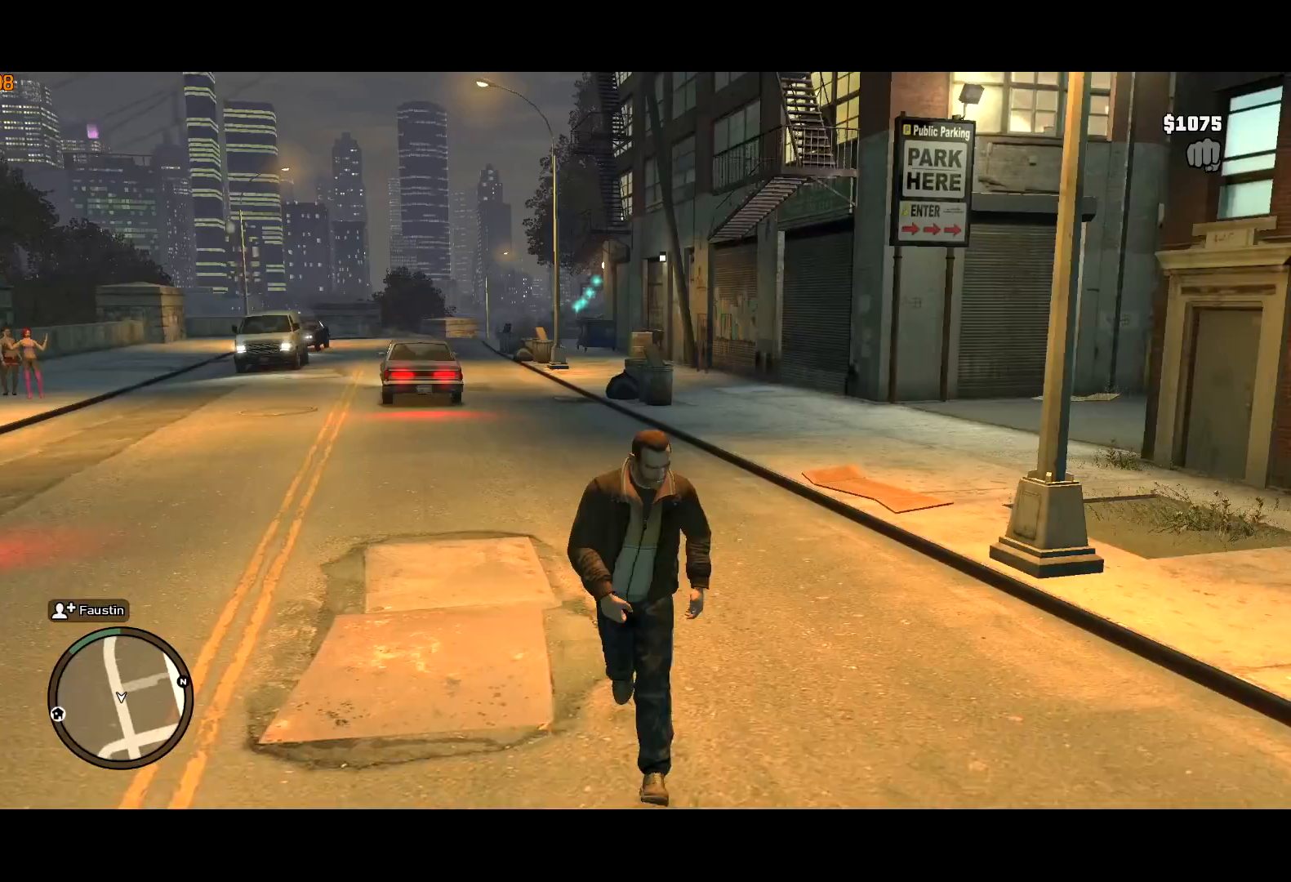
{"keys": ["shift", "w"], "mouse": [], "events": [[183, "c", "up"], [283, "a", "down"], [467, "a", "up"]]}
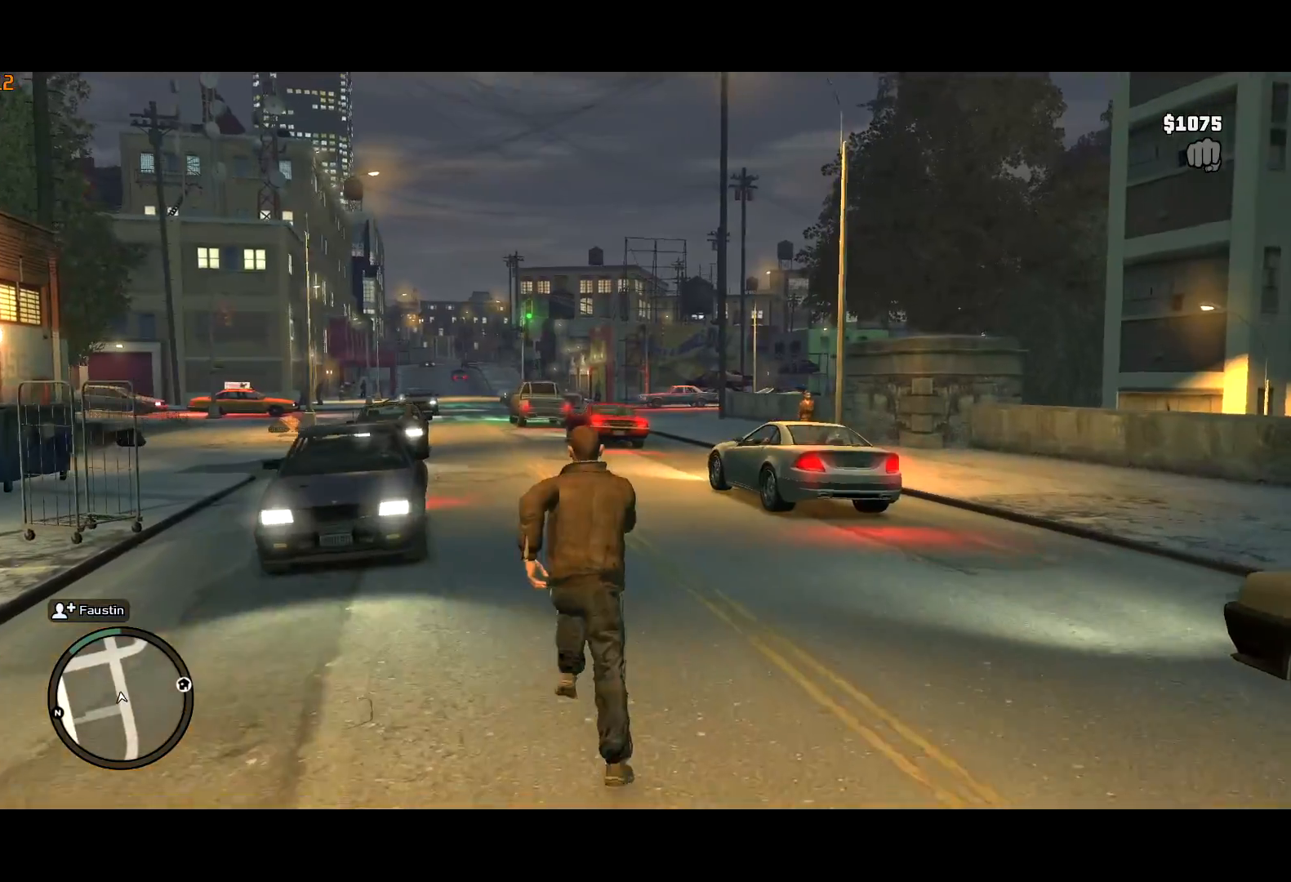
{"keys": ["shift", "w"], "mouse": [], "events": [[250, "shift", "up"], [300, "shift", "down"]]}
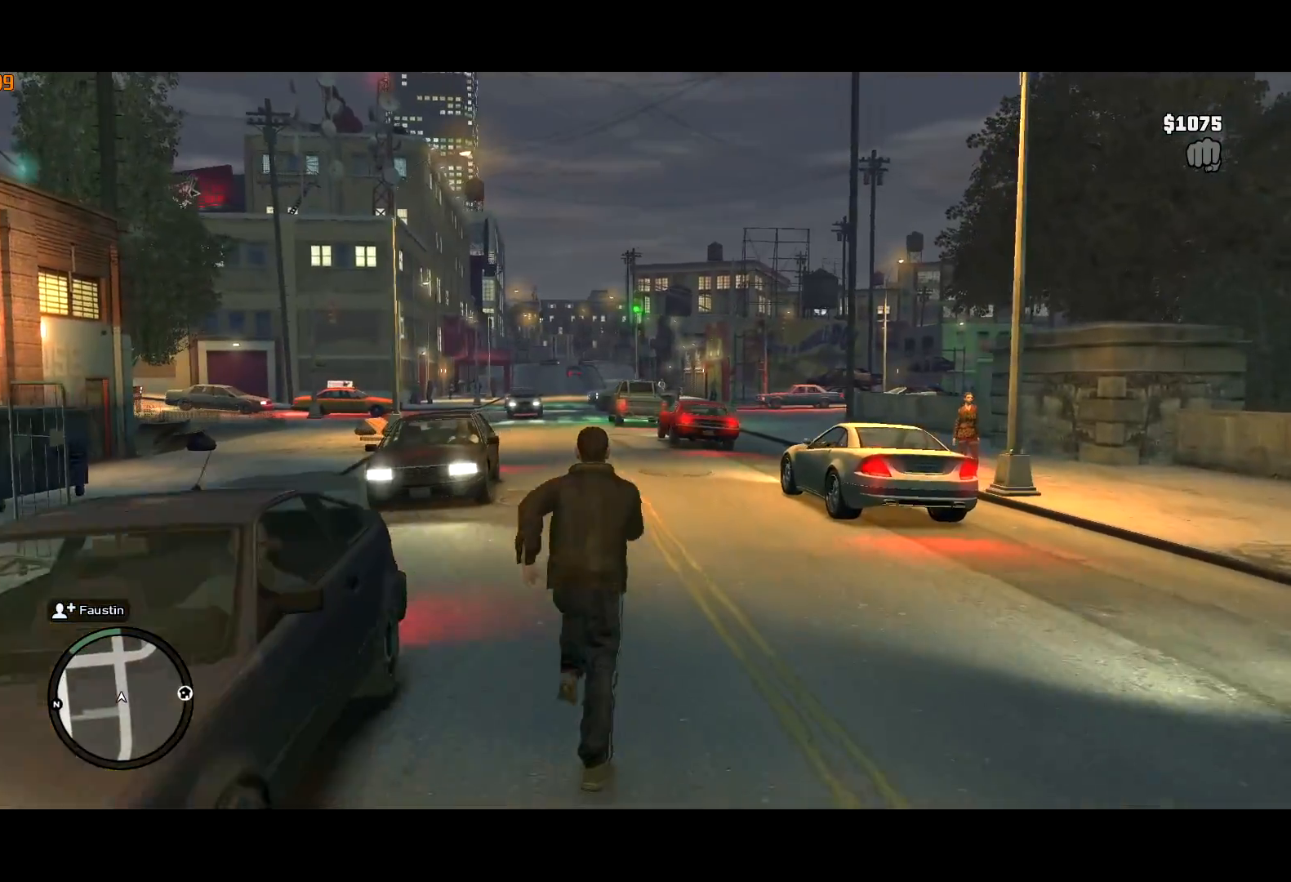
{"keys": ["shift", "w"], "mouse": ["left"], "events": [[83, "shift", "up"], [167, "shift", "down"], [267, "shift", "up"], [350, "shift", "down"], [400, "shift", "up"], [450, "mouse_left", "down"], [500, "shift", "down"]]}
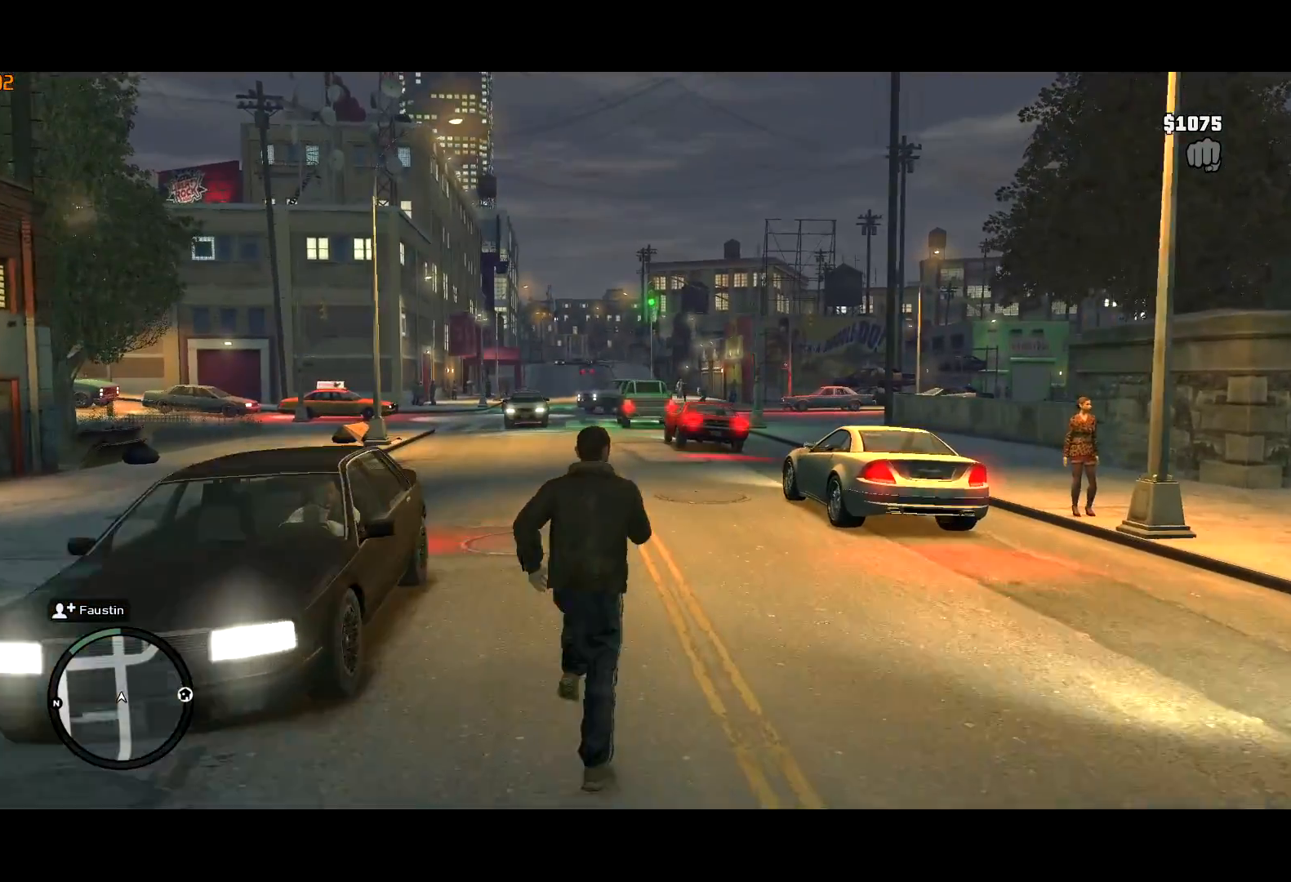
{"keys": ["shift", "w"], "mouse": [], "events": [[50, "mouse_left", "up"], [83, "shift", "up"], [133, "shift", "down"], [233, "shift", "up"], [317, "shift", "down"], [367, "shift", "up"], [467, "shift", "down"]]}
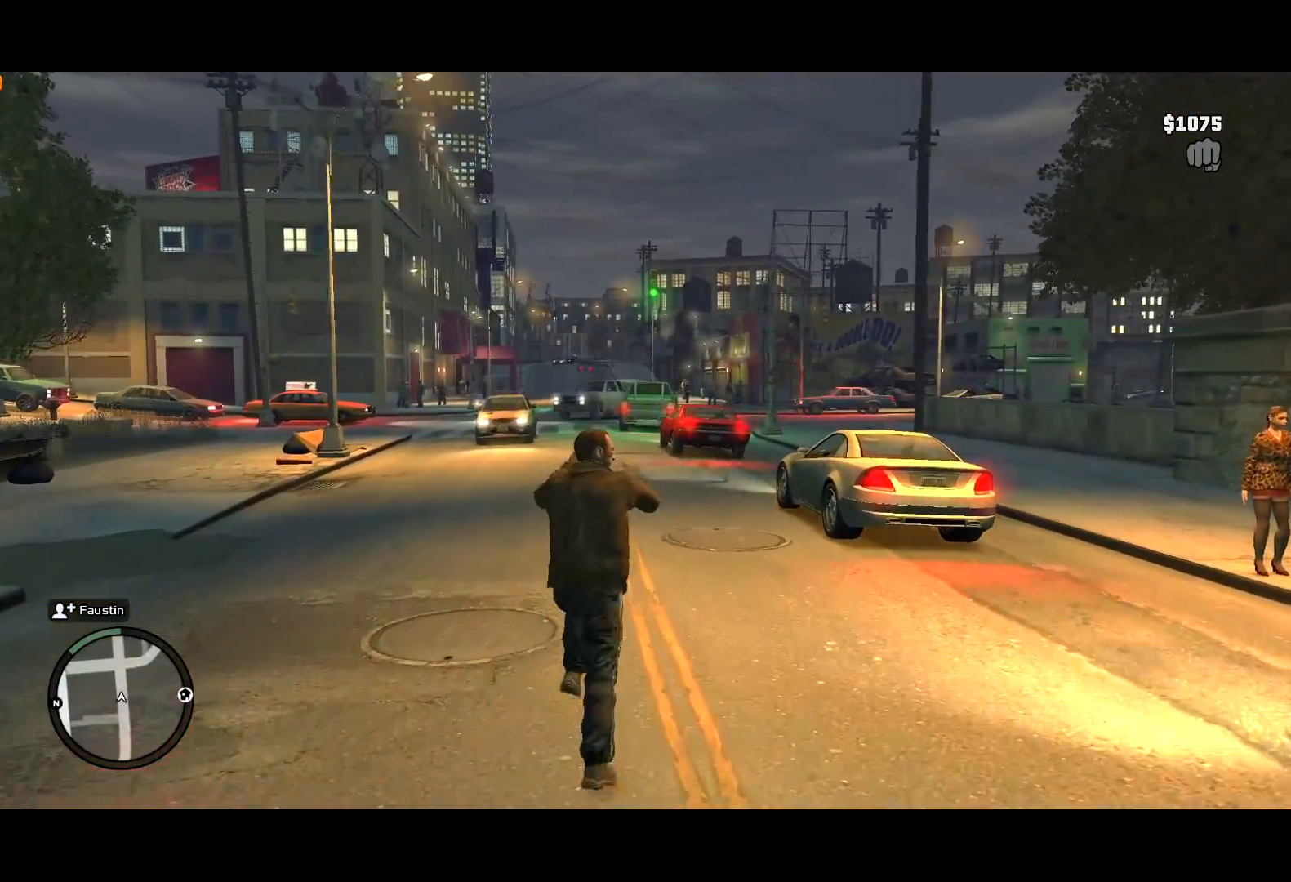
{"keys": ["w"], "mouse": [], "events": [[17, "shift", "up"], [100, "shift", "down"], [200, "shift", "up"], [300, "shift", "down"], [333, "shift", "up"], [383, "mouse_left", "down"], [433, "mouse_left", "up"], [433, "shift", "down"], [483, "shift", "up"]]}
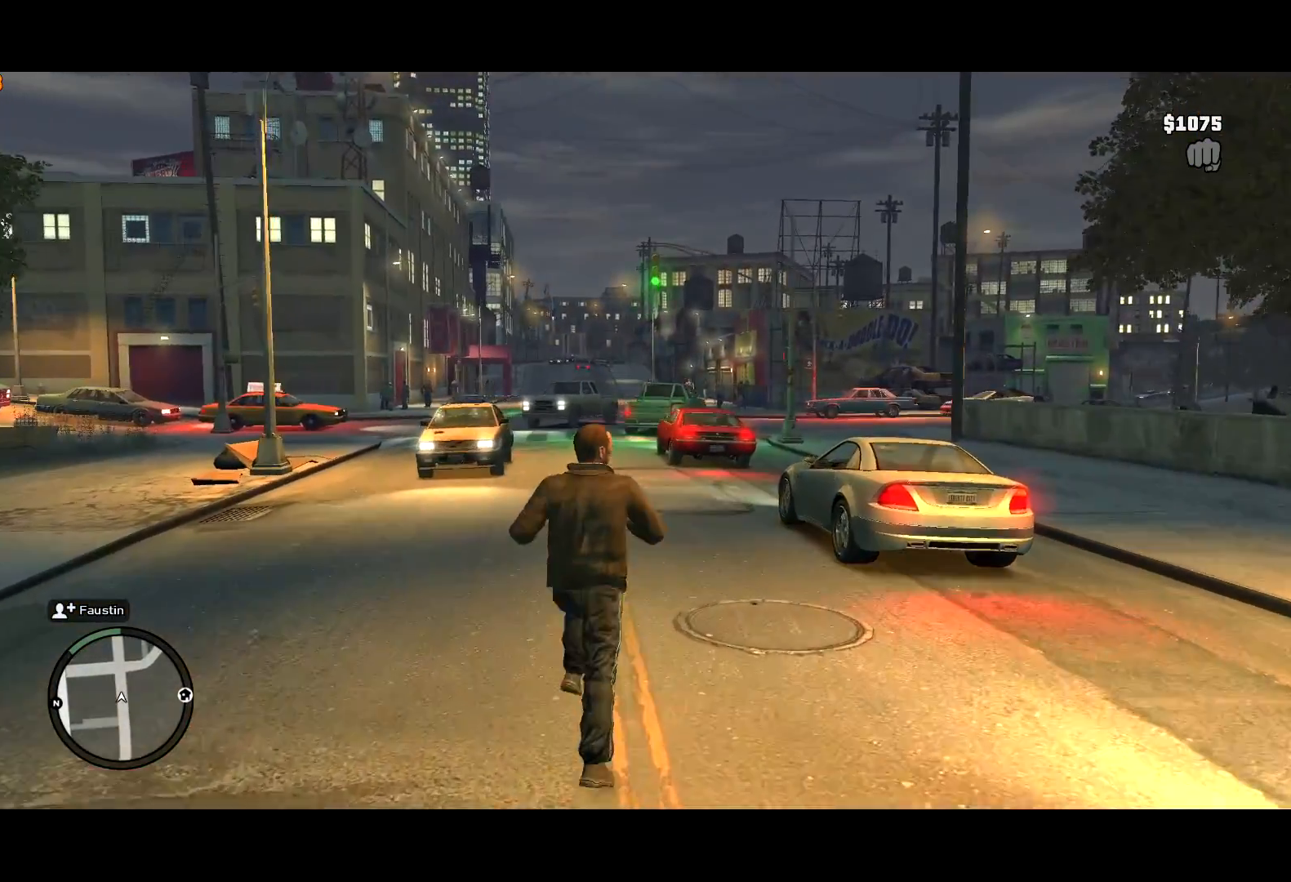
{"keys": ["w"], "mouse": [], "events": [[67, "shift", "down"], [117, "shift", "up"], [217, "shift", "down"], [300, "shift", "up"], [400, "shift", "down"], [450, "shift", "up"]]}
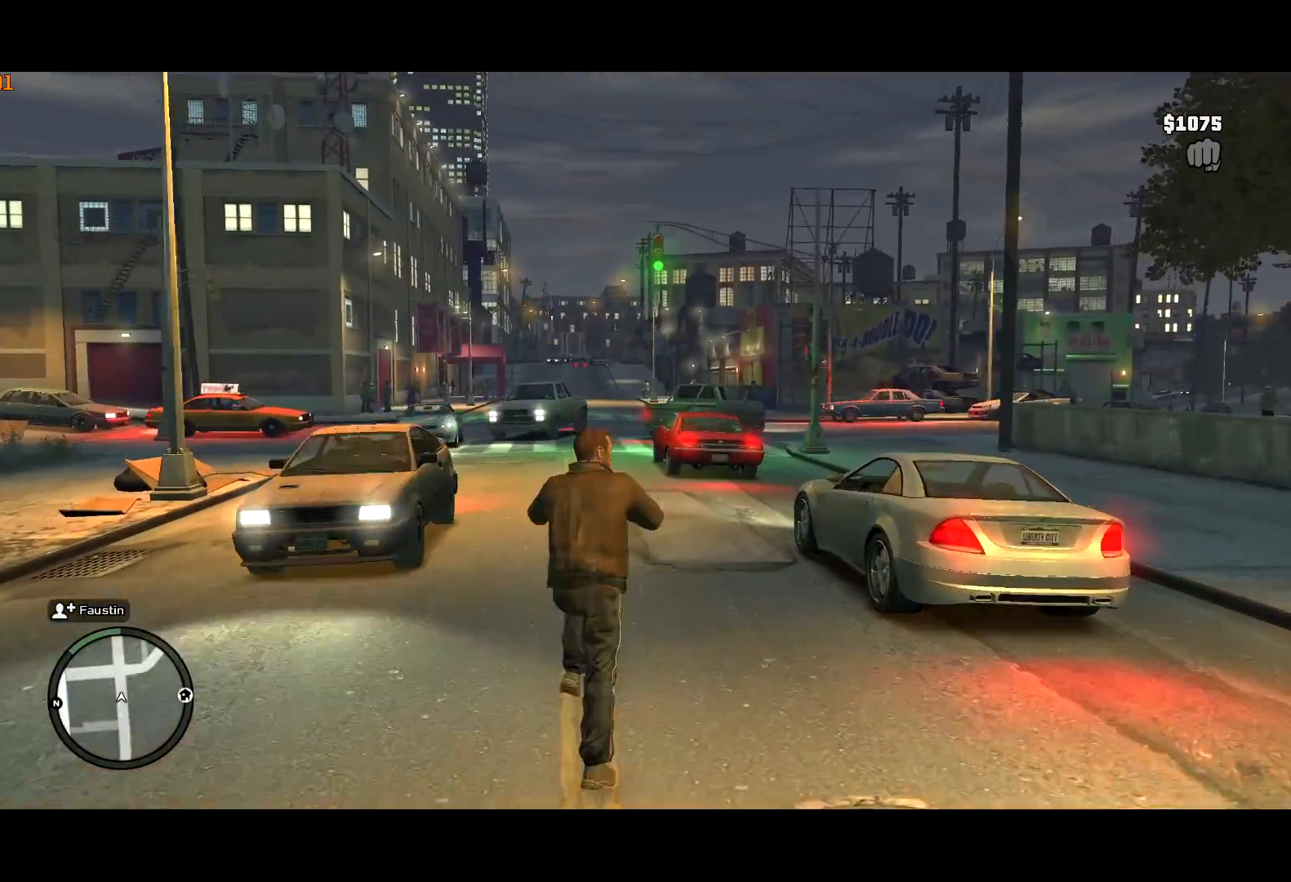
{"keys": ["w"], "mouse": ["left"], "events": [[50, "shift", "down"], [133, "shift", "up"], [233, "shift", "down"], [283, "shift", "up"], [367, "shift", "down"], [467, "mouse_left", "down"], [467, "shift", "up"]]}
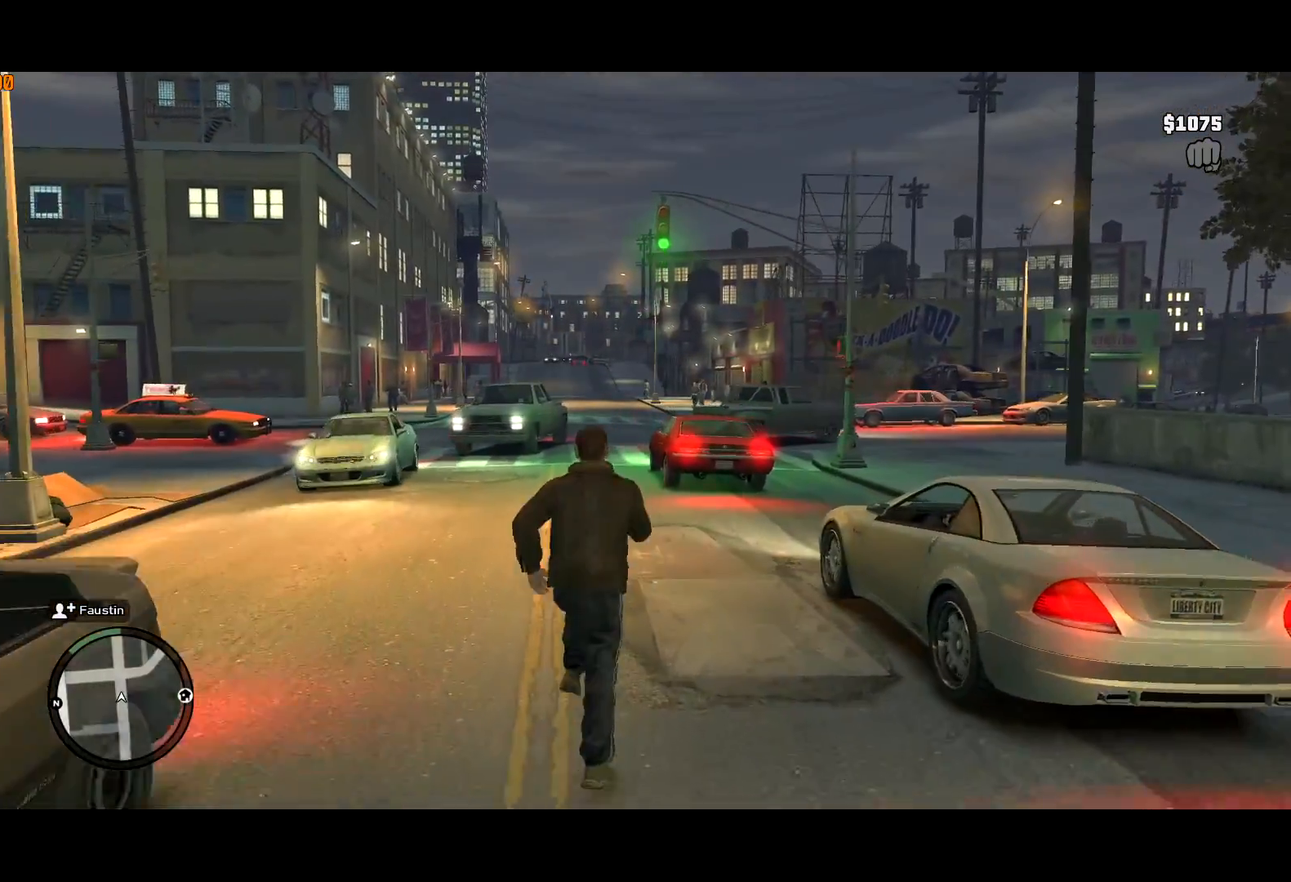
{"keys": ["w"], "mouse": [], "events": [[50, "mouse_left", "up"], [50, "shift", "down"], [100, "shift", "up"], [200, "shift", "down"], [283, "shift", "up"], [383, "shift", "down"], [433, "shift", "up"]]}
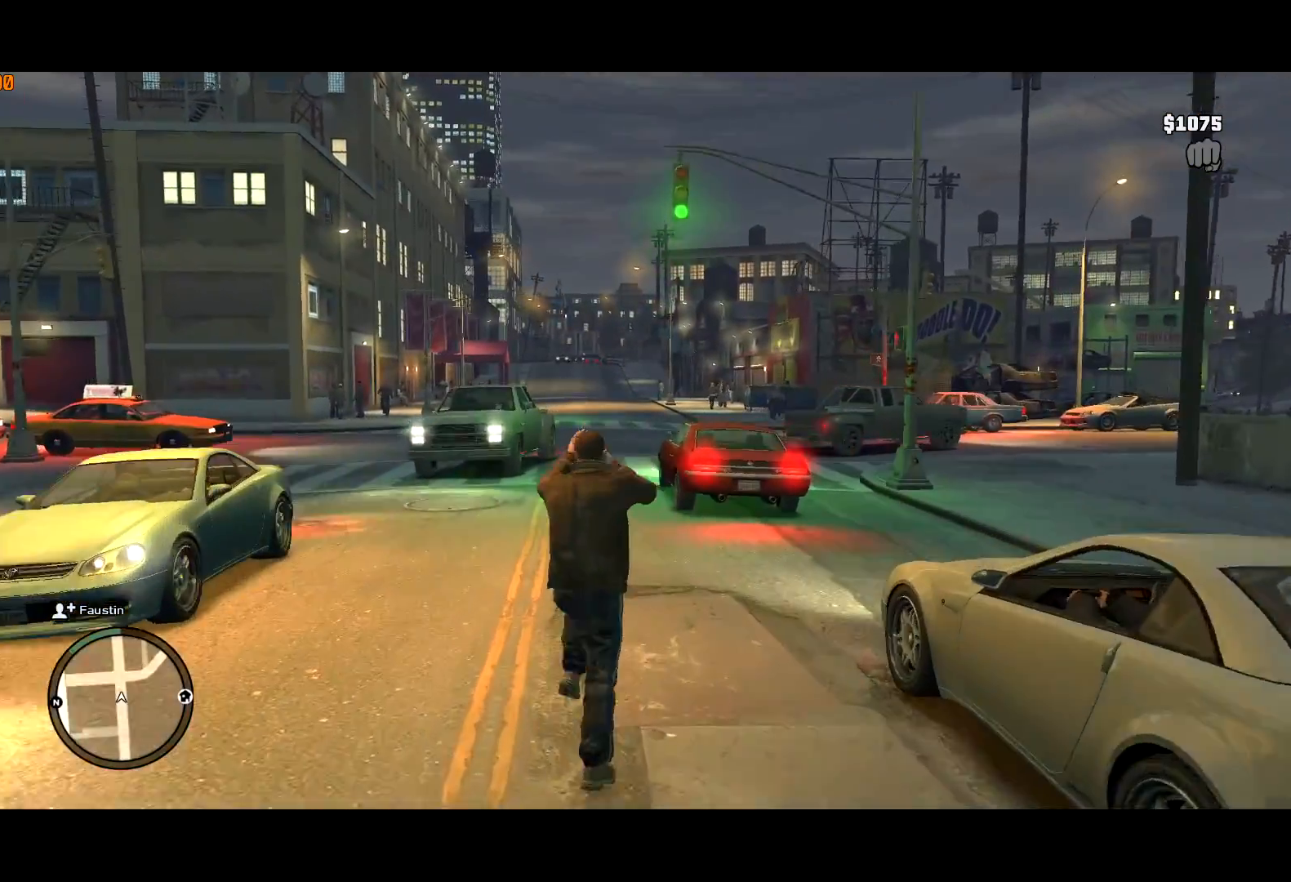
{"keys": ["shift", "w"], "mouse": [], "events": [[33, "shift", "down"], [83, "shift", "up"], [167, "shift", "down"], [267, "shift", "up"], [350, "shift", "down"], [400, "shift", "up"], [500, "shift", "down"]]}
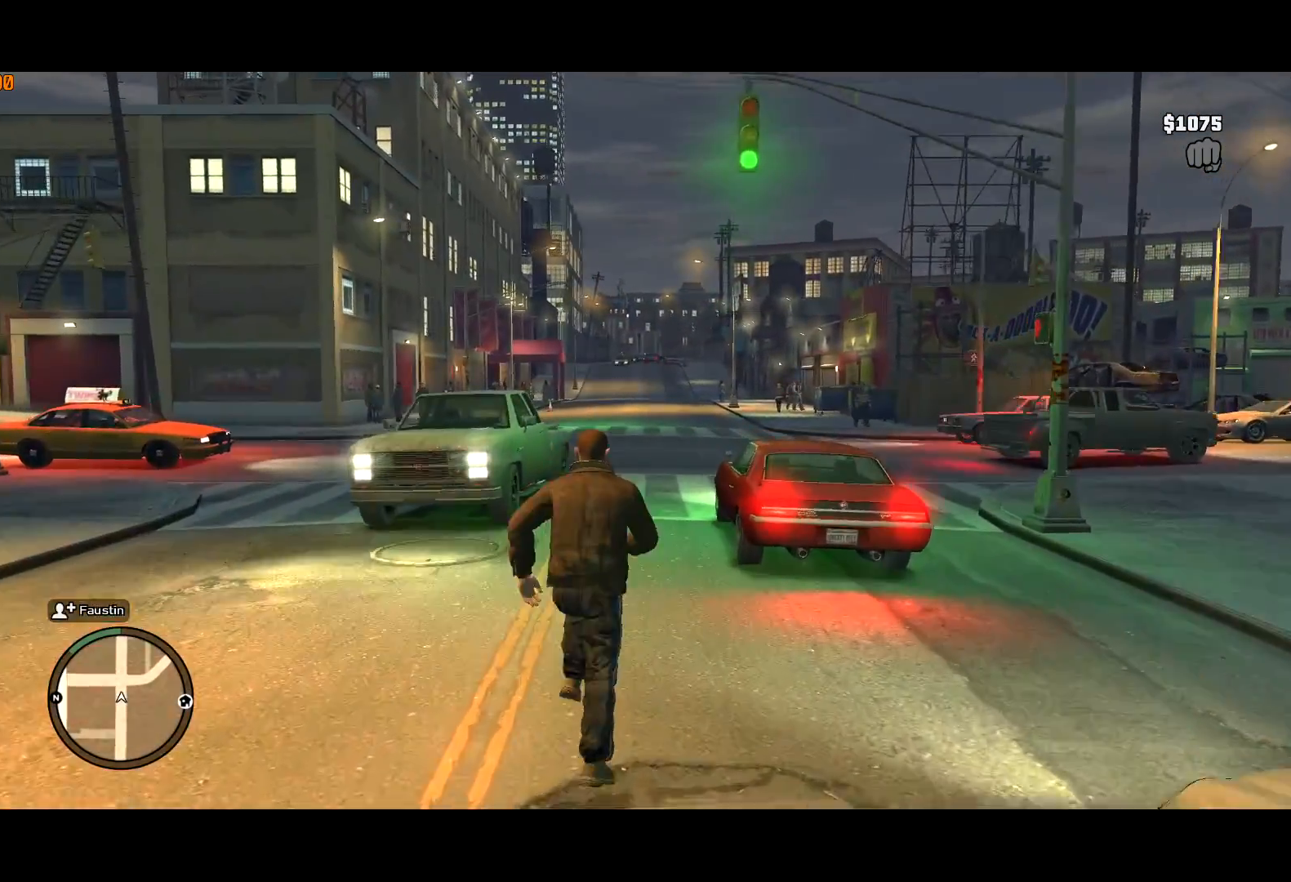
{"keys": ["shift", "w"], "mouse": [], "events": [[50, "mouse_left", "down"], [50, "shift", "up"], [133, "mouse_left", "up"], [133, "shift", "down"], [233, "shift", "up"], [317, "shift", "down"], [367, "shift", "up"], [467, "shift", "down"]]}
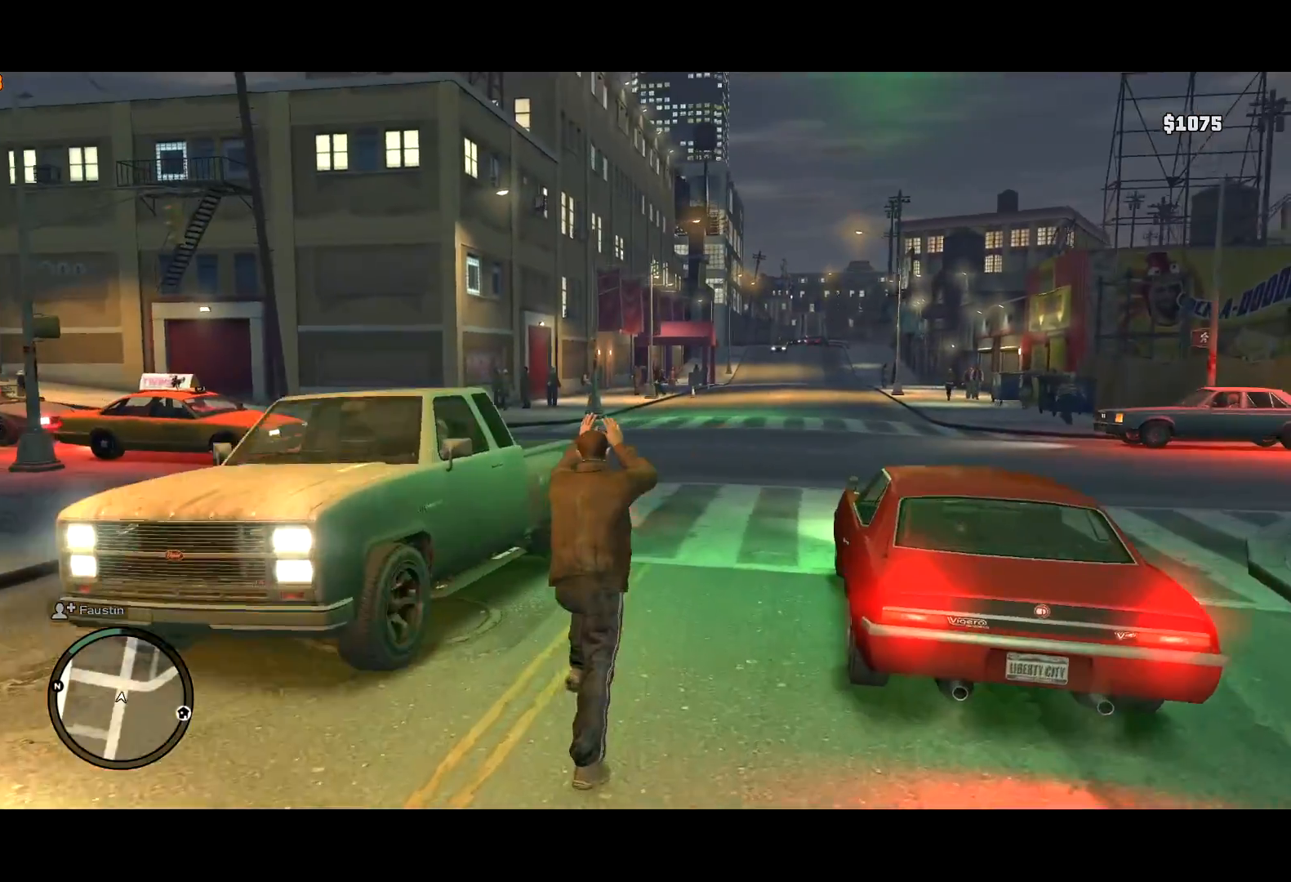
{"keys": ["a", "shift", "w"], "mouse": [], "events": [[67, "shift", "up"], [100, "shift", "down"], [300, "a", "down"]]}
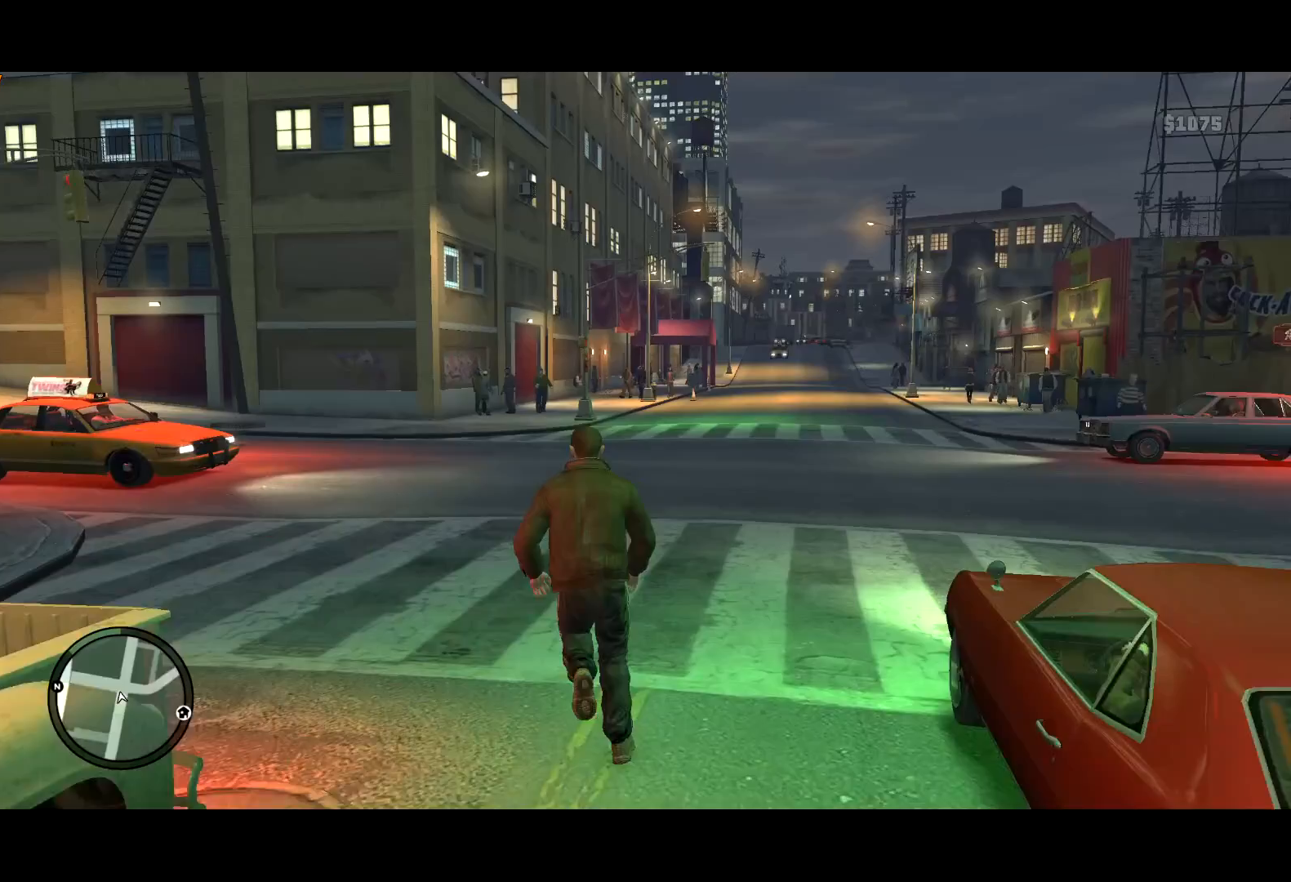
{"keys": ["a", "w"], "mouse": [], "events": [[167, "shift", "up"], [217, "a", "up"], [217, "up", "down"], [317, "up", "up"], [450, "return", "down"], [500, "a", "down"], [500, "return", "up"]]}
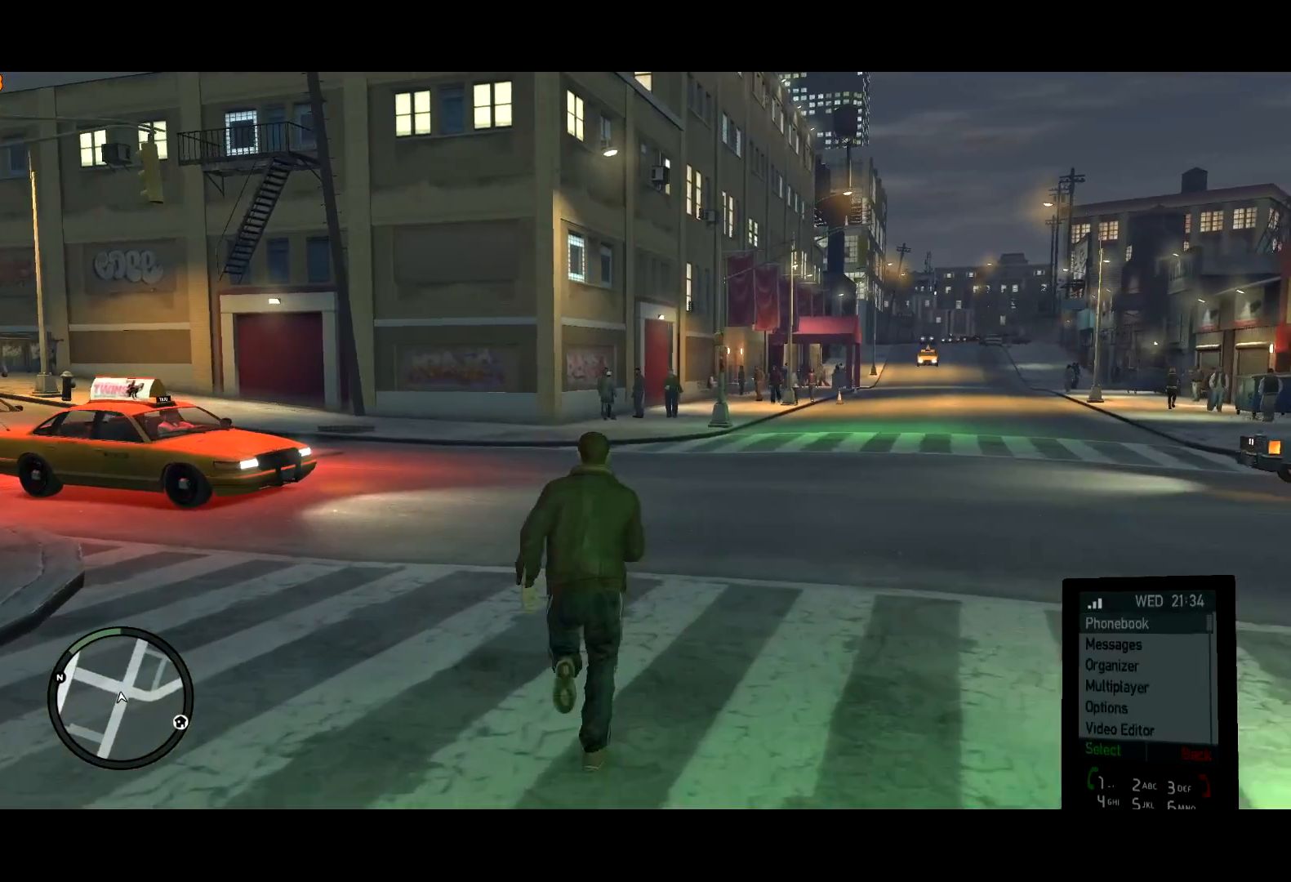
{"keys": ["w"], "mouse": [], "events": [[83, "return", "down"], [133, "return", "up"], [233, "up", "down"], [283, "a", "up"], [283, "up", "up"], [333, "return", "down"], [367, "return", "up"]]}
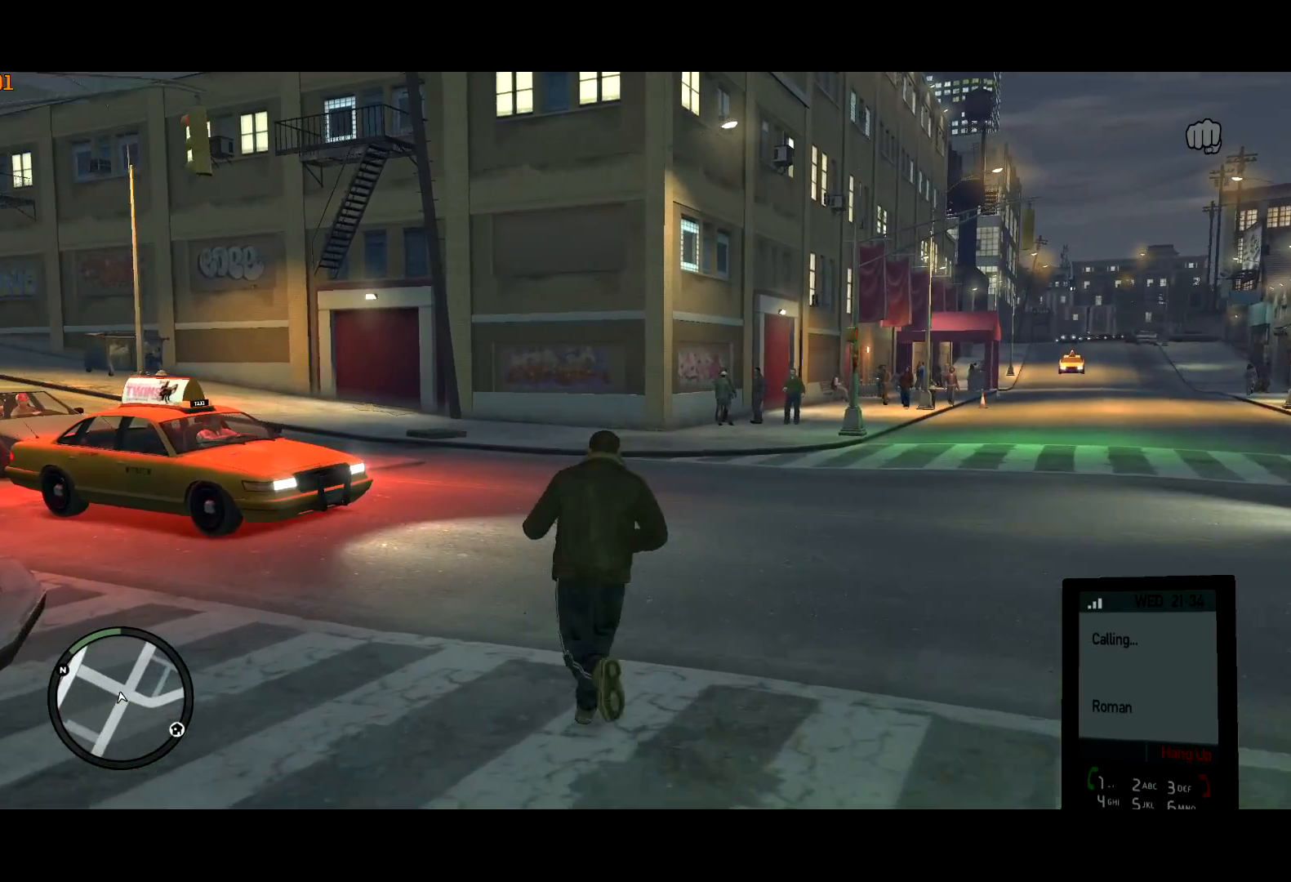
{"keys": ["shift", "w"], "mouse": [], "events": [[100, "shift", "down"]]}
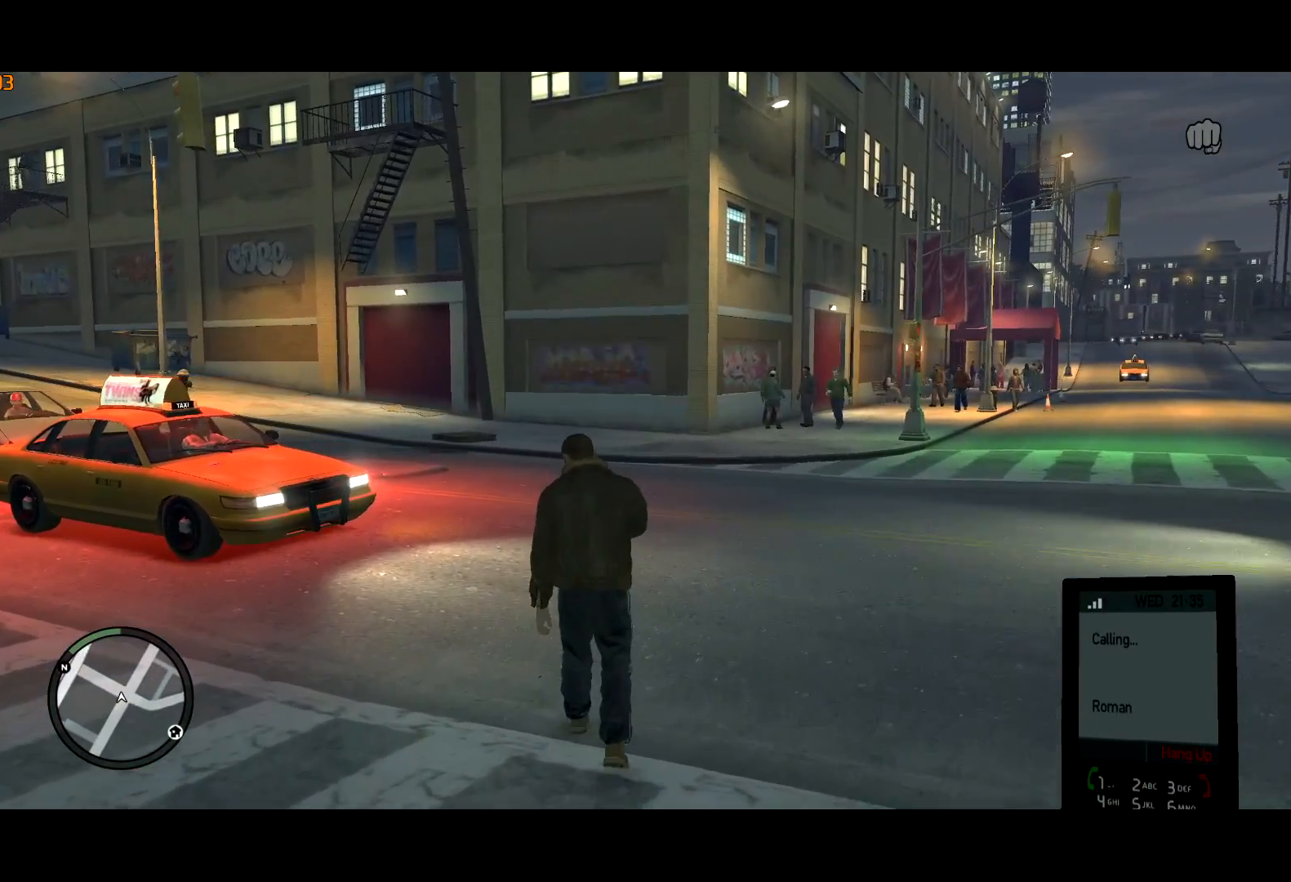
{"keys": ["a", "shift", "w"], "mouse": [], "events": [[450, "a", "down"]]}
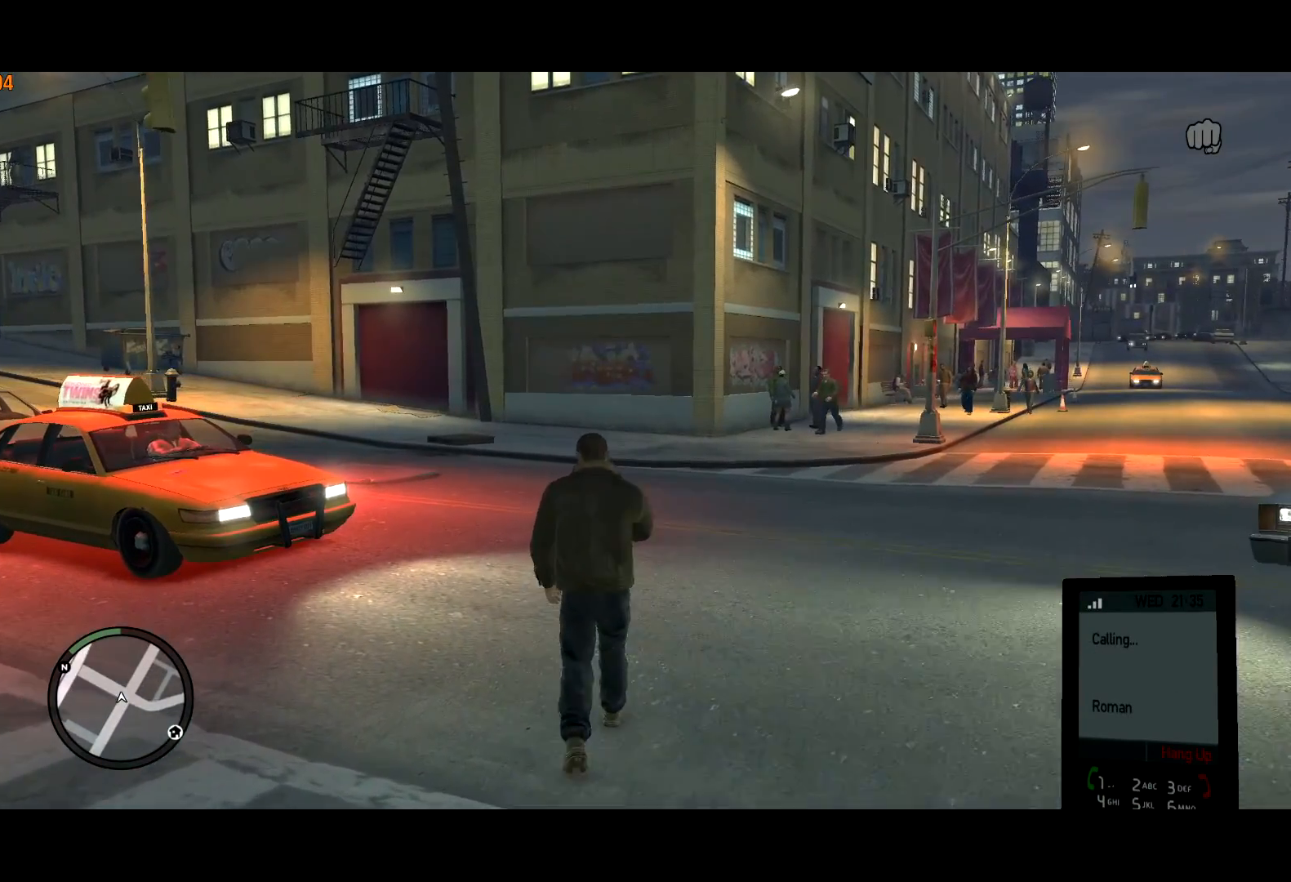
{"keys": ["shift", "w"], "mouse": [], "events": [[283, "a", "up"], [317, "a", "down"], [467, "a", "up"]]}
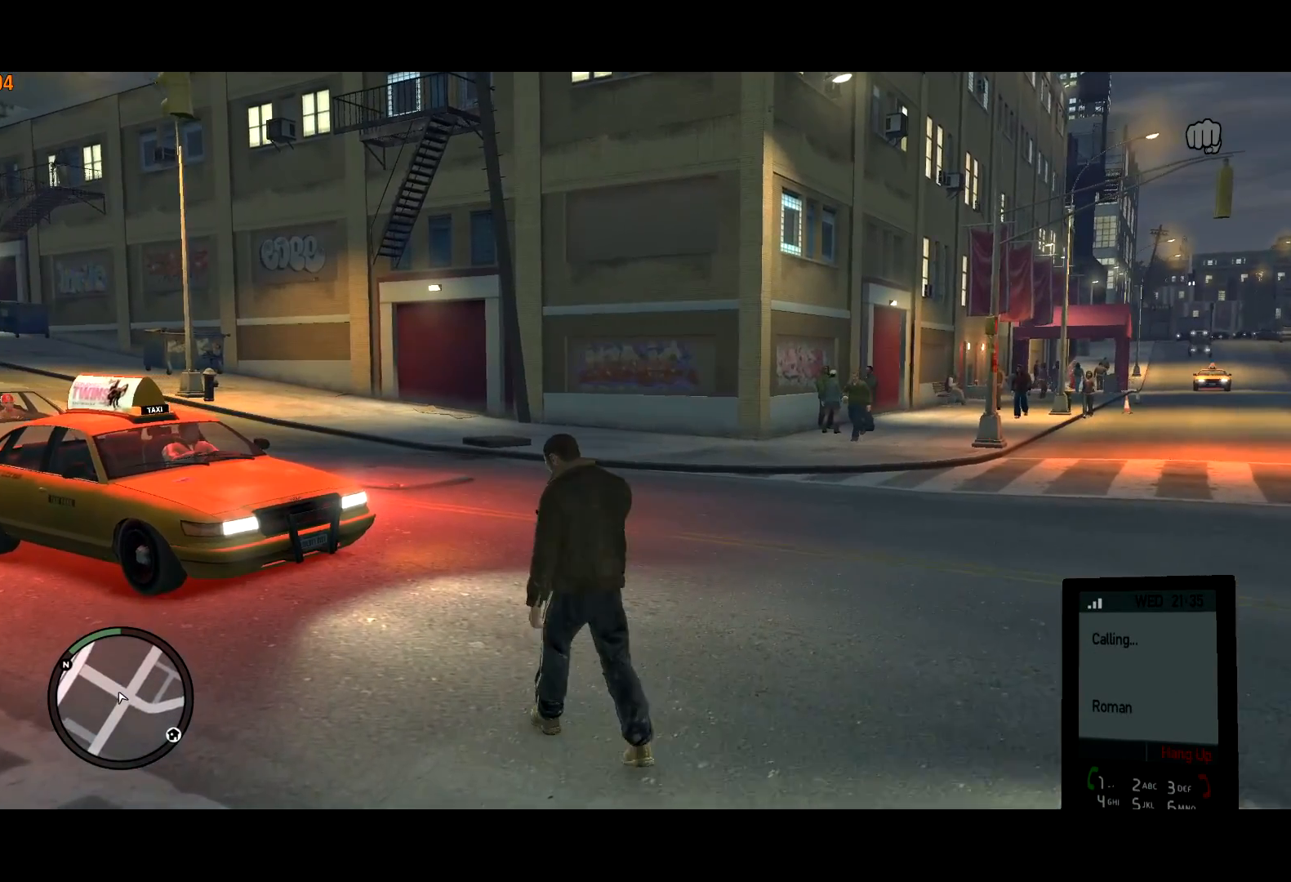
{"keys": ["a", "shift", "w"], "mouse": [], "events": [[67, "a", "down"]]}
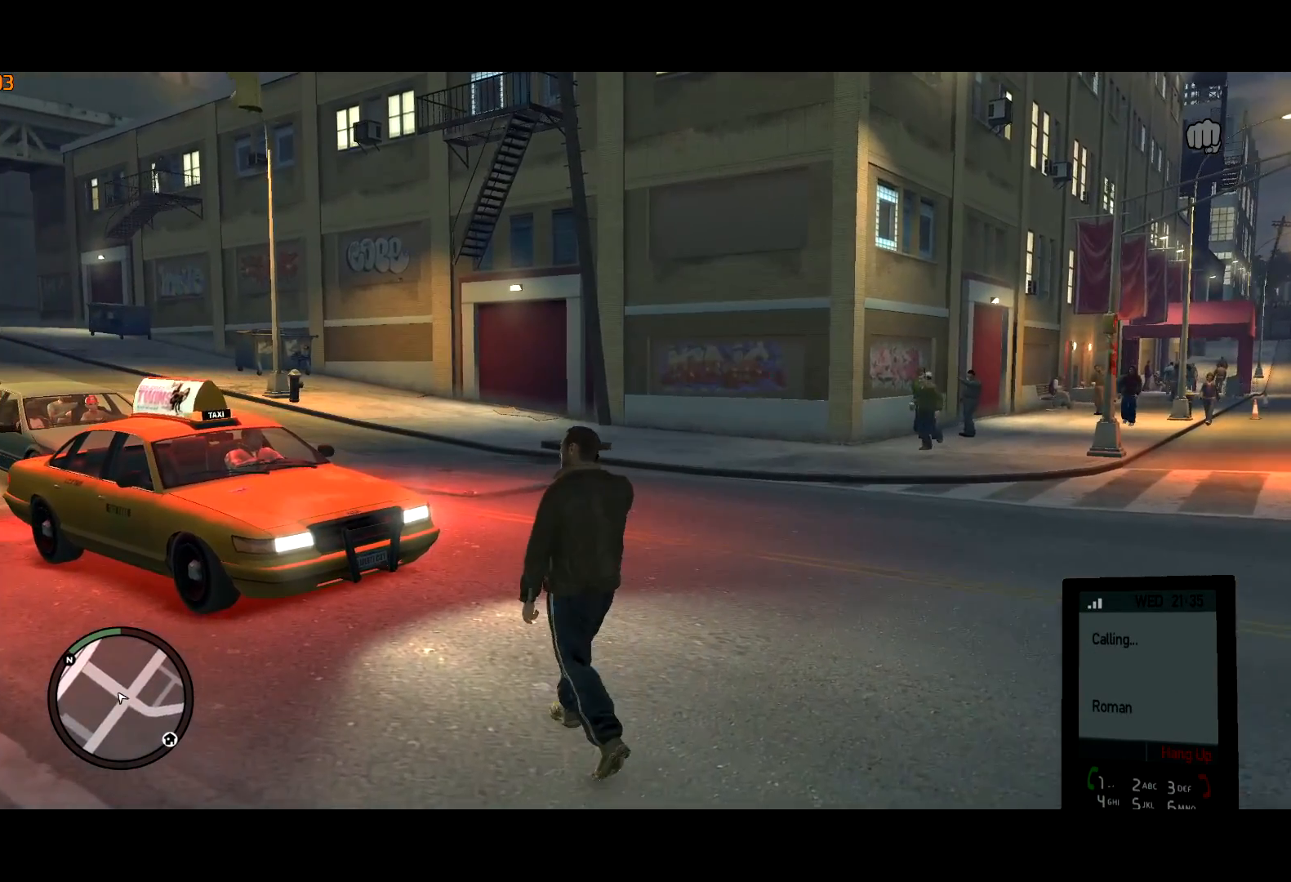
{"keys": ["a", "shift", "w"], "mouse": [], "events": []}